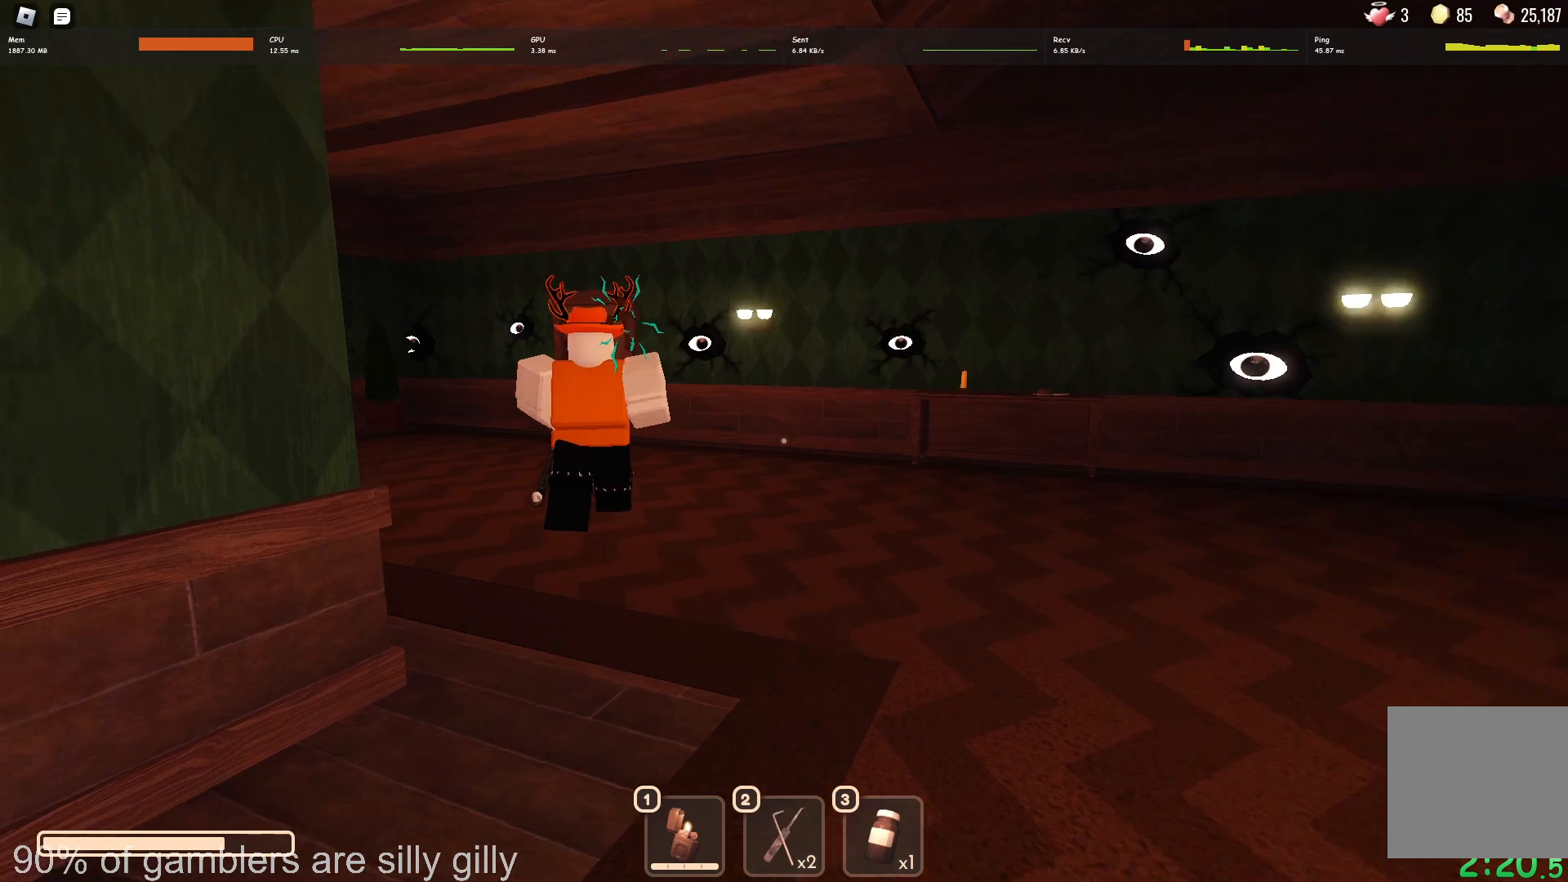
Gameplay with keyboard; each line is a JSON object with the keys held at the frame after it. "events" lists presses ("down") and releases ("up") of "a", "ctrl", "d", "e", "q", "s", "shift", "space" and "w" between this image and that frame as [ms after this image, input, new state], when the widget could be followed in between. No other keys are recorded. Mouse input is not recorded.
{"keys": ["d", "w"], "events": []}
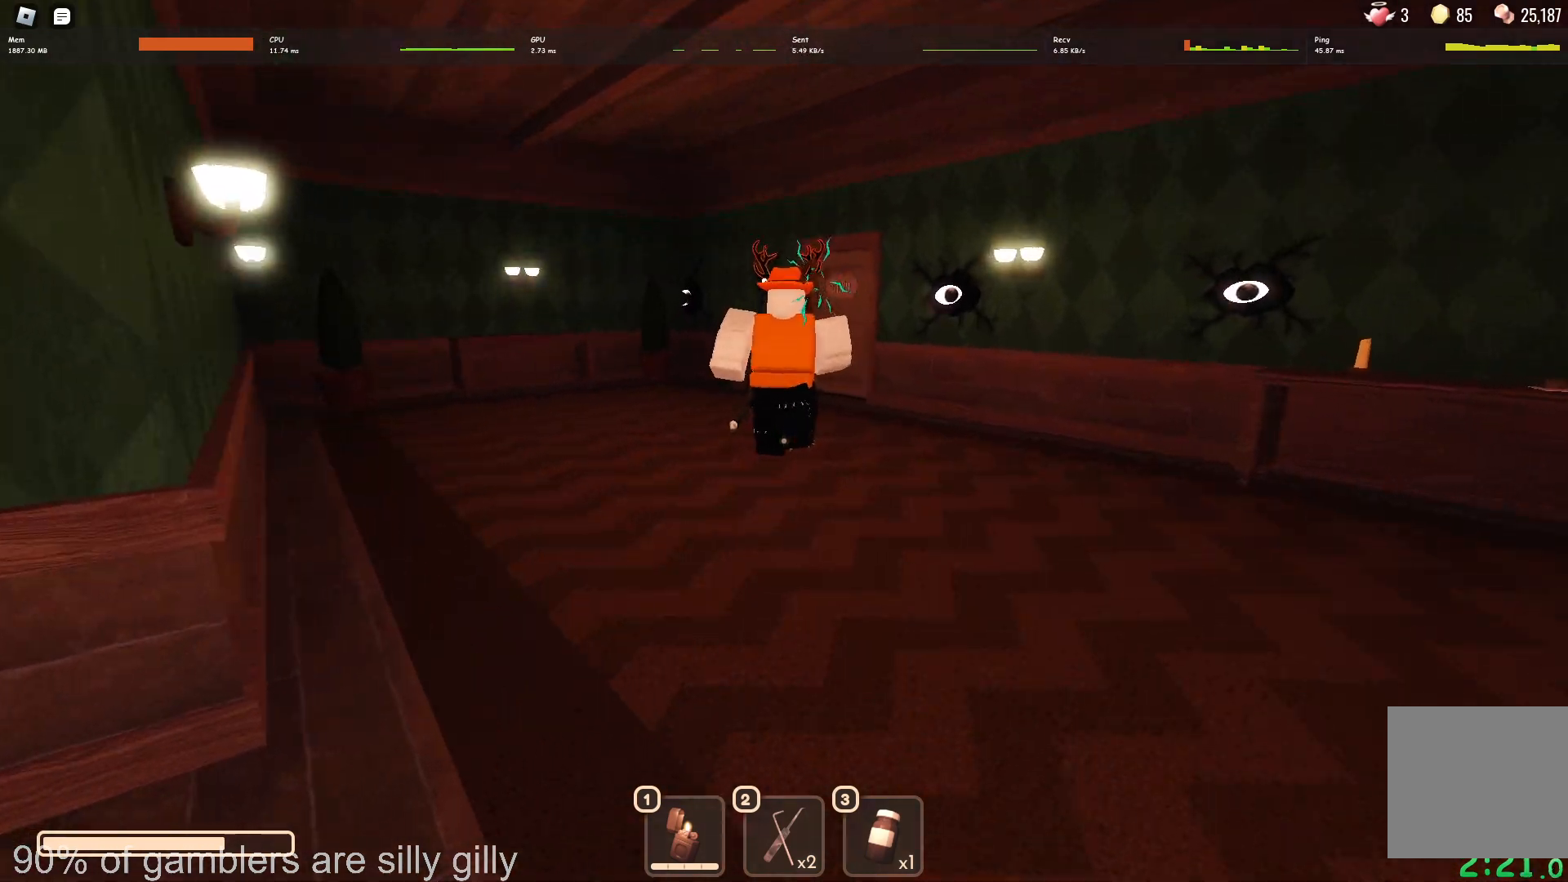
{"keys": ["w"], "events": [[333, "d", "up"]]}
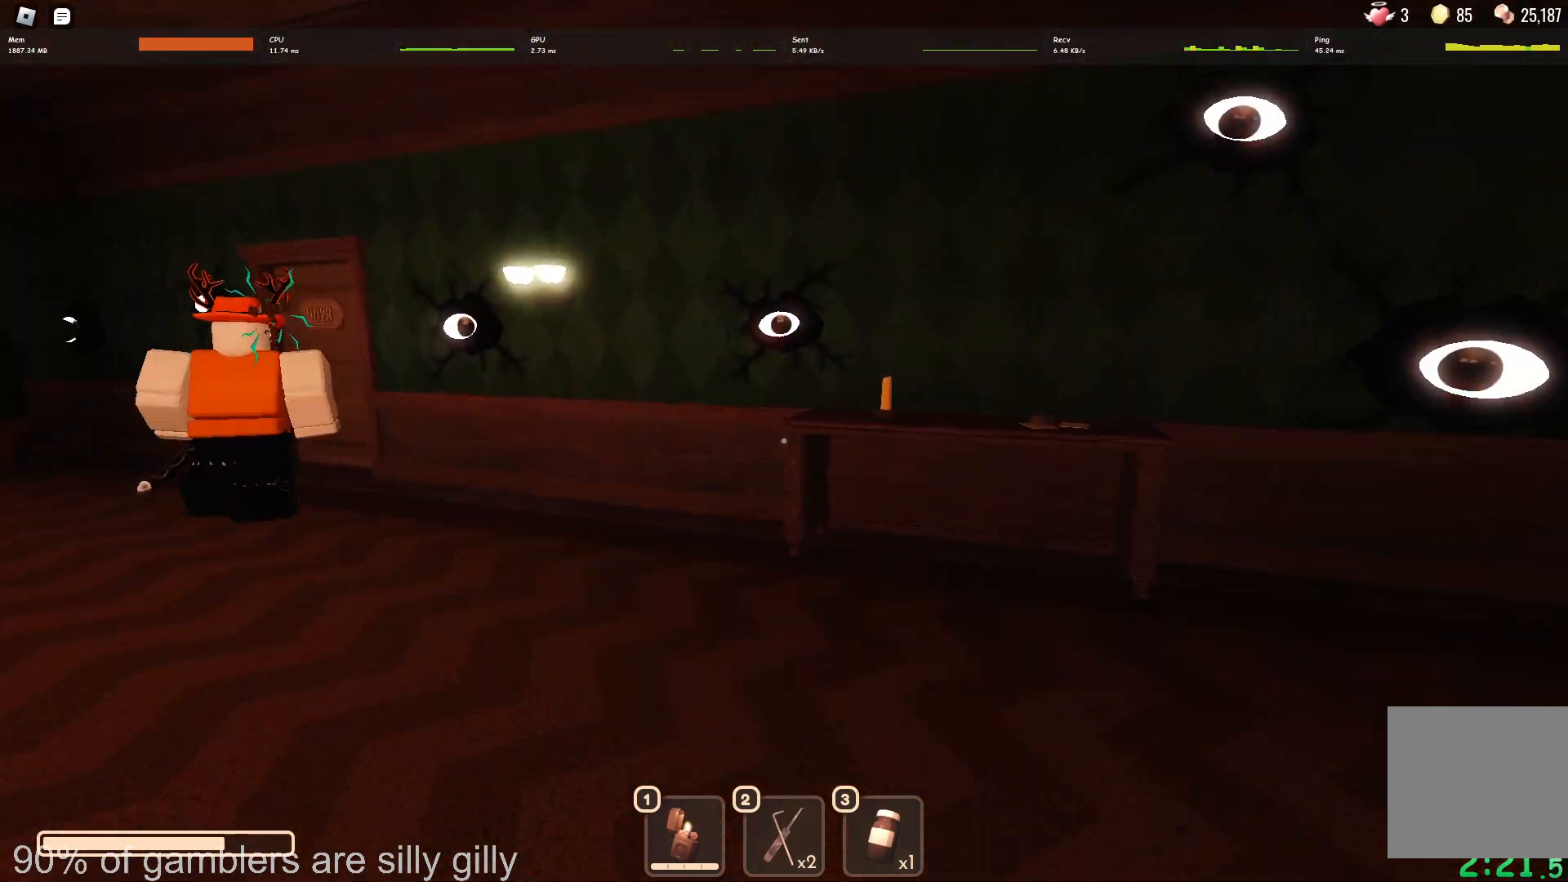
{"keys": ["w"], "events": []}
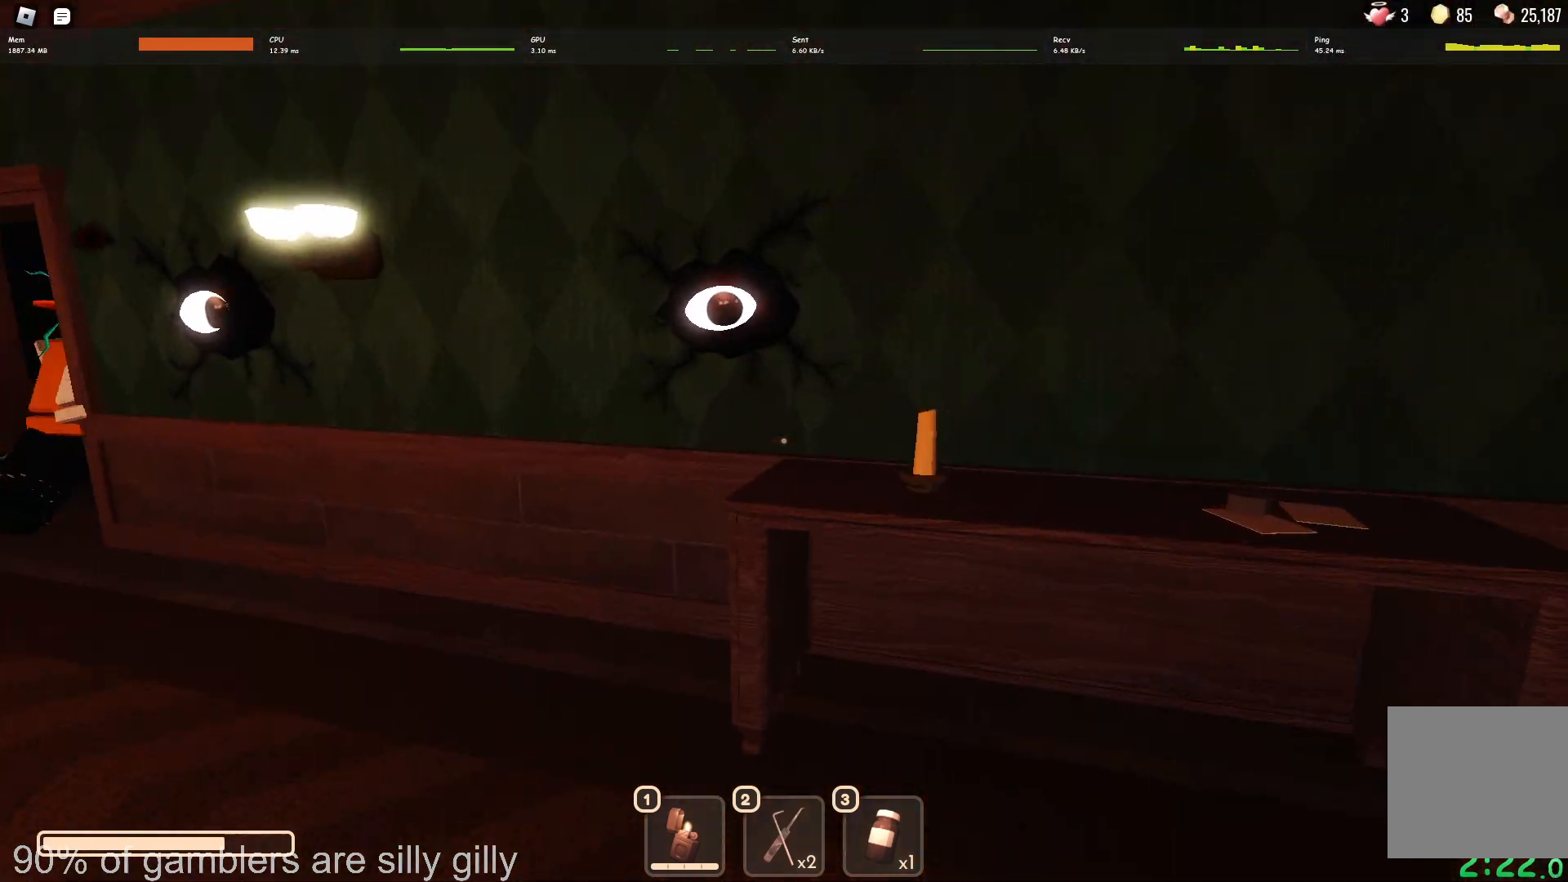
{"keys": ["a", "w"], "events": [[250, "a", "down"], [283, "w", "up"], [317, "e", "down"], [367, "e", "up"], [467, "w", "down"]]}
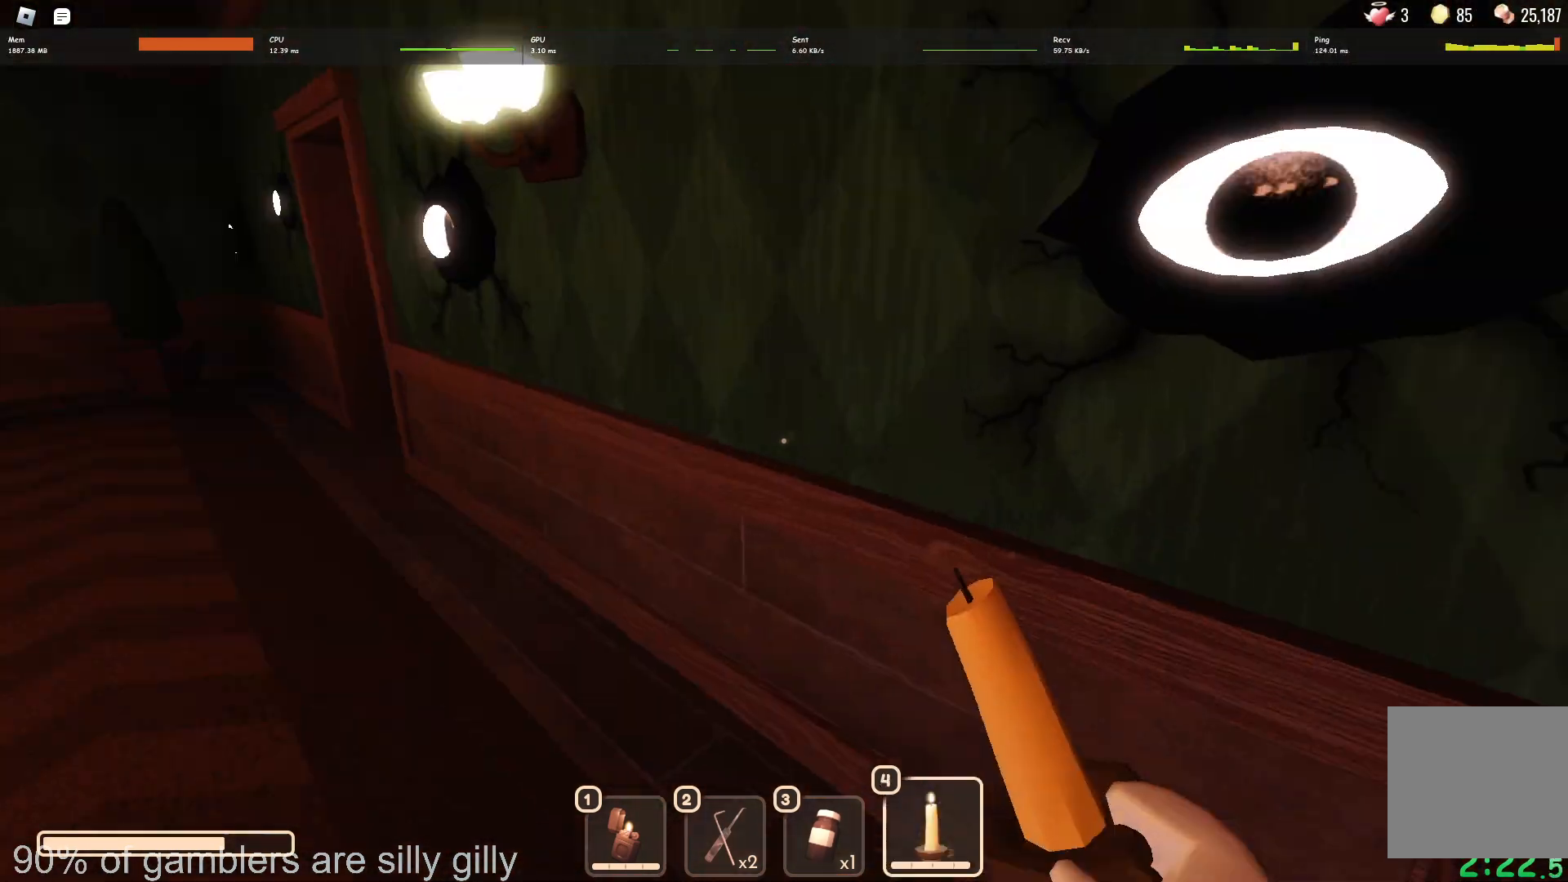
{"keys": ["w"], "events": [[33, "a", "up"]]}
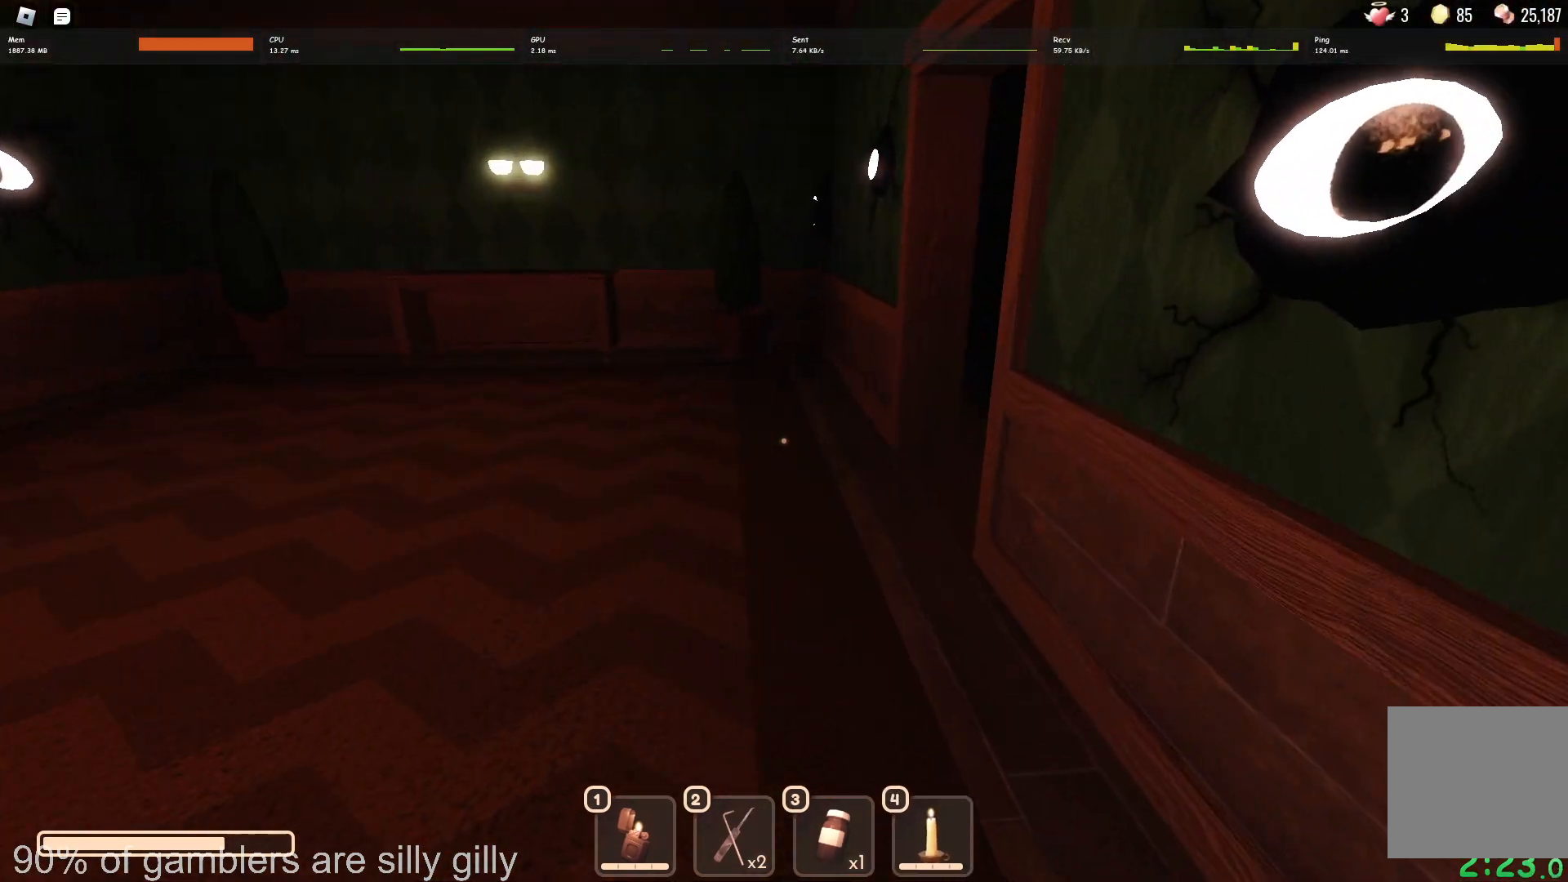
{"keys": ["w"], "events": []}
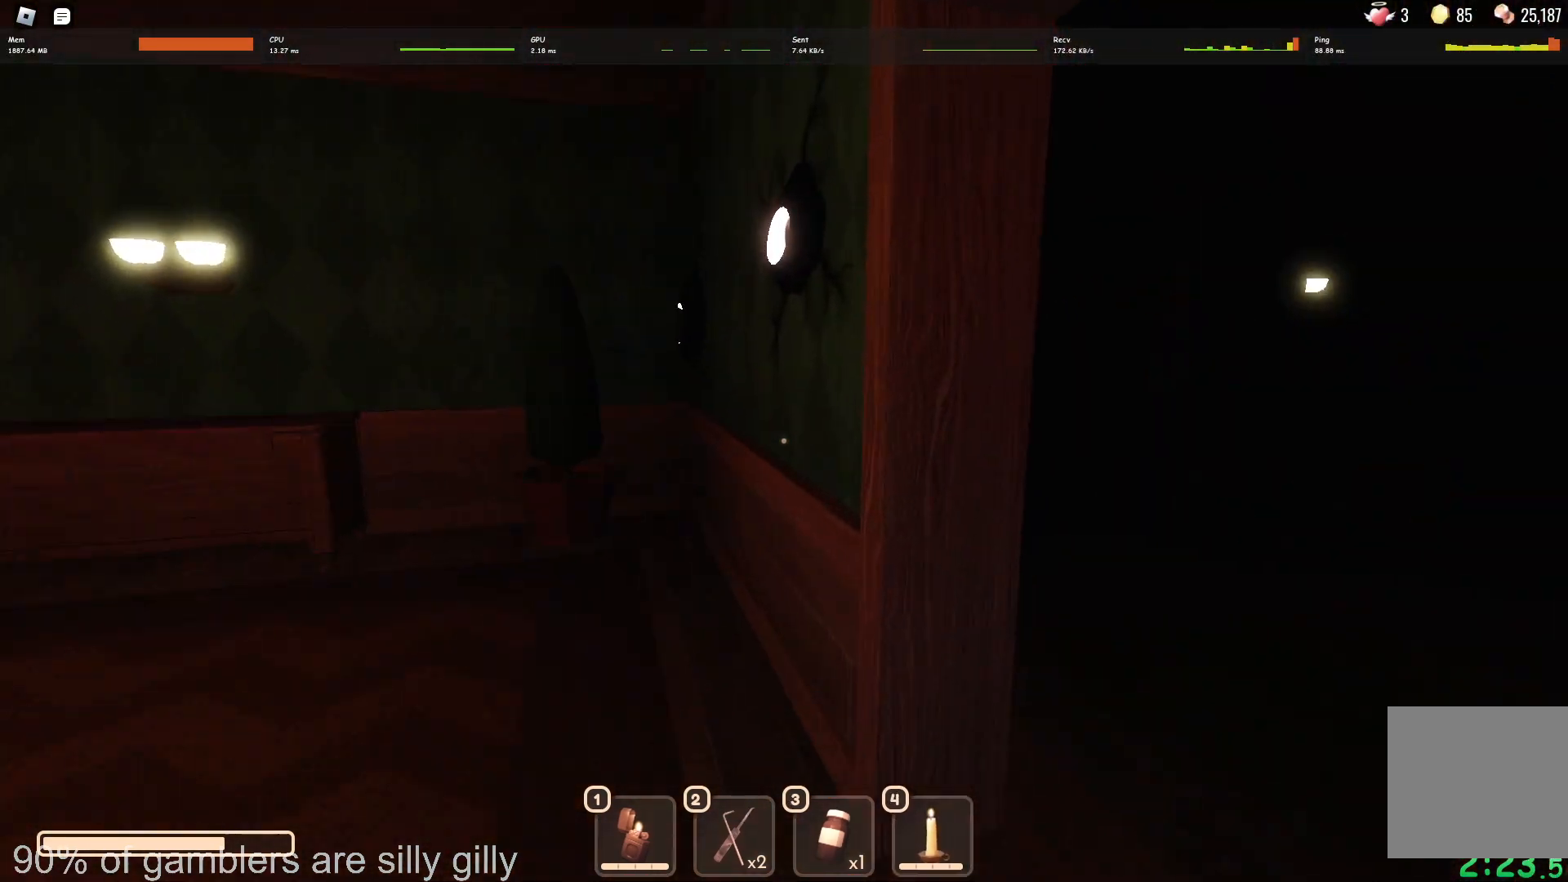
{"keys": ["w"], "events": []}
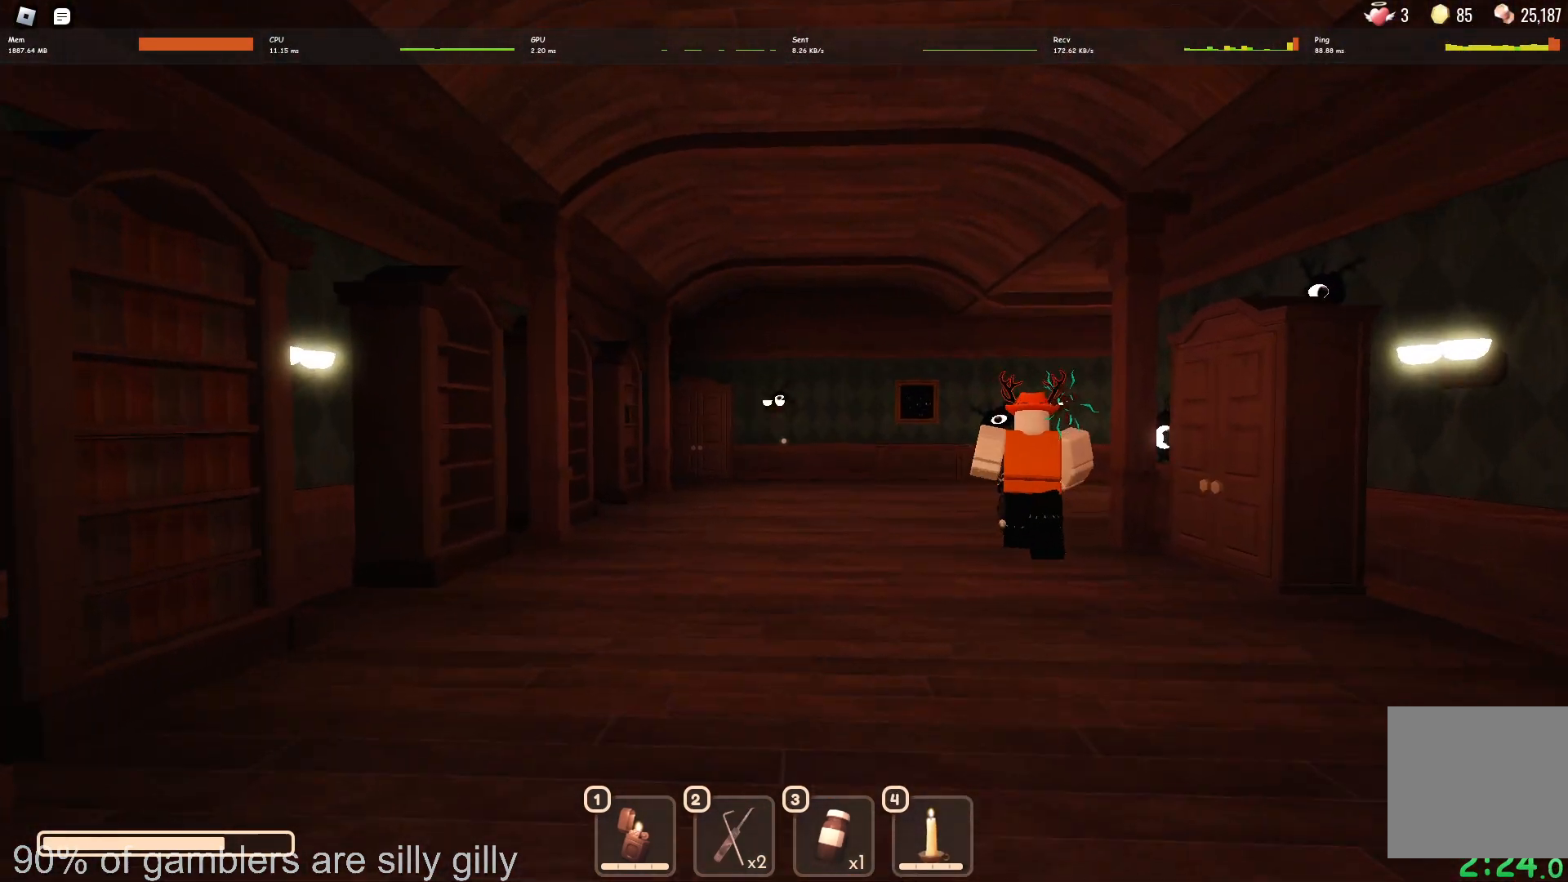
{"keys": ["w"], "events": []}
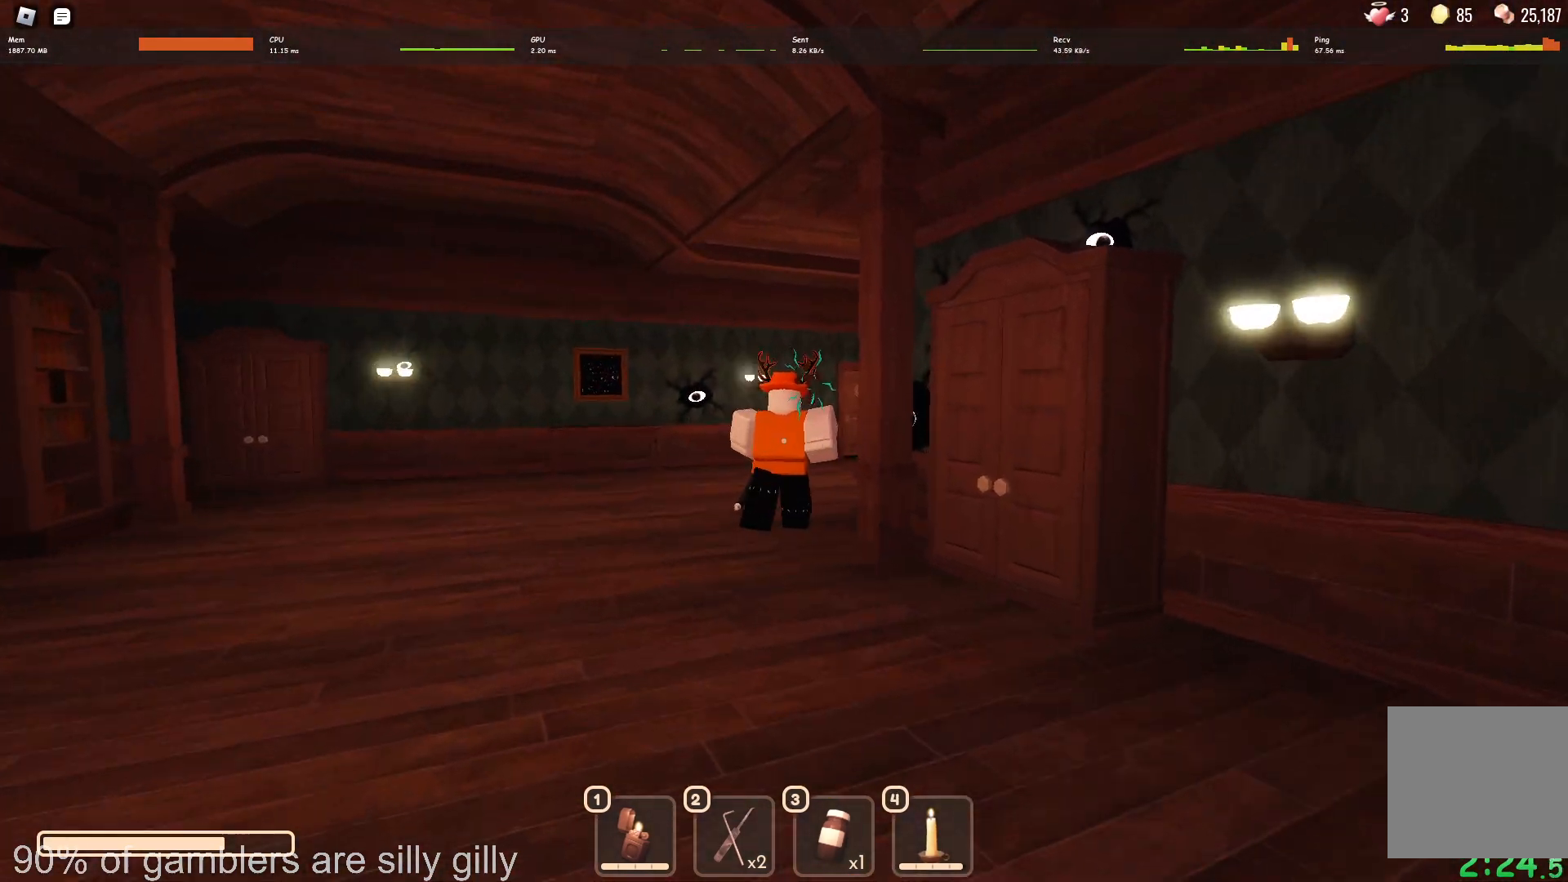
{"keys": ["w"], "events": []}
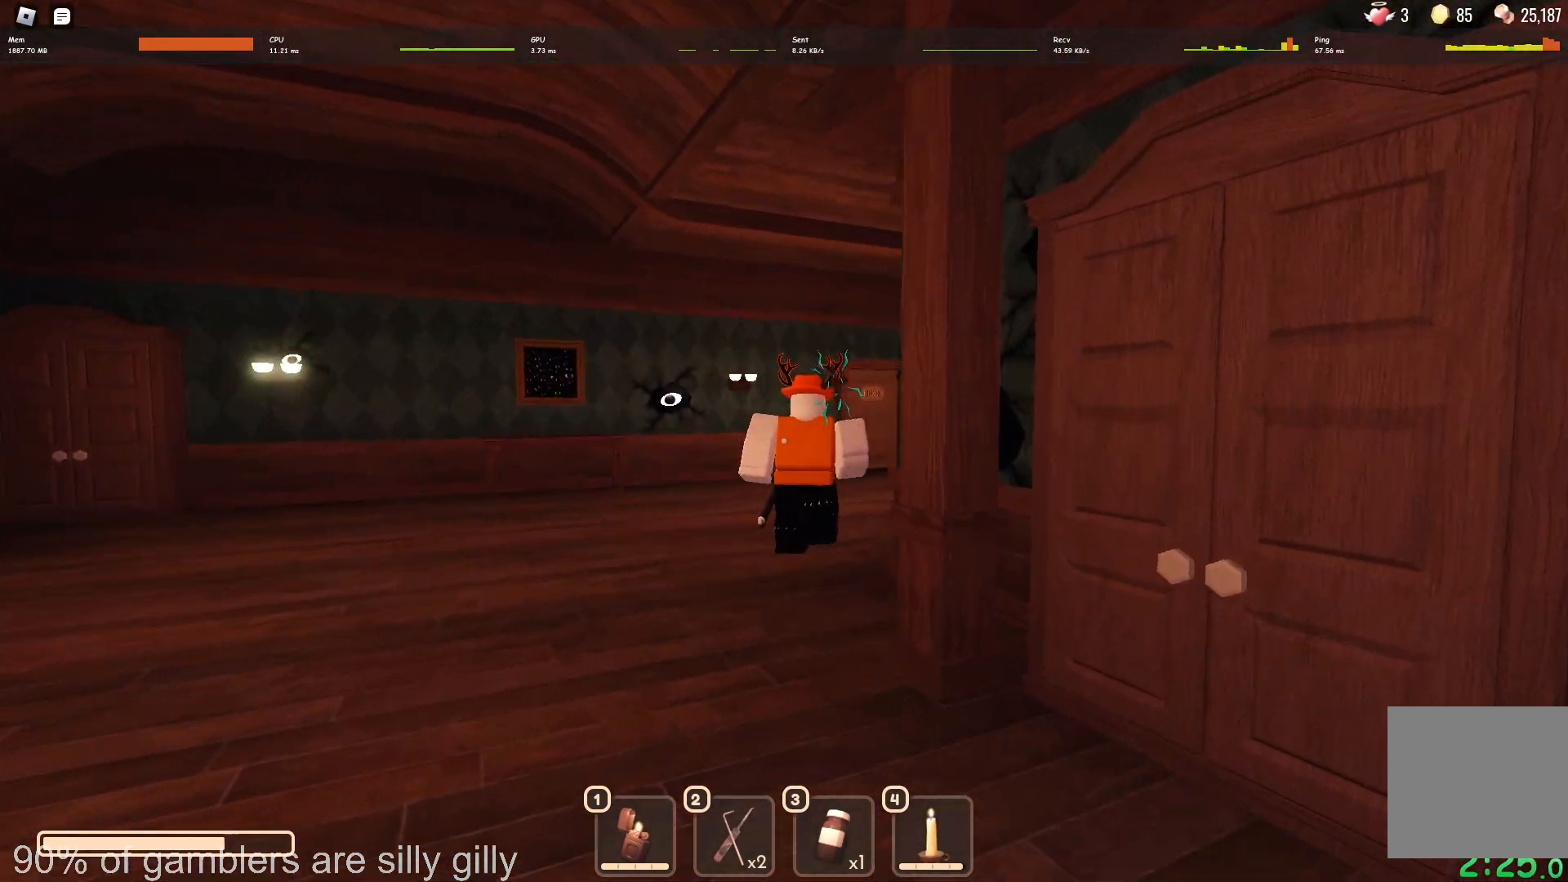
{"keys": ["w"], "events": []}
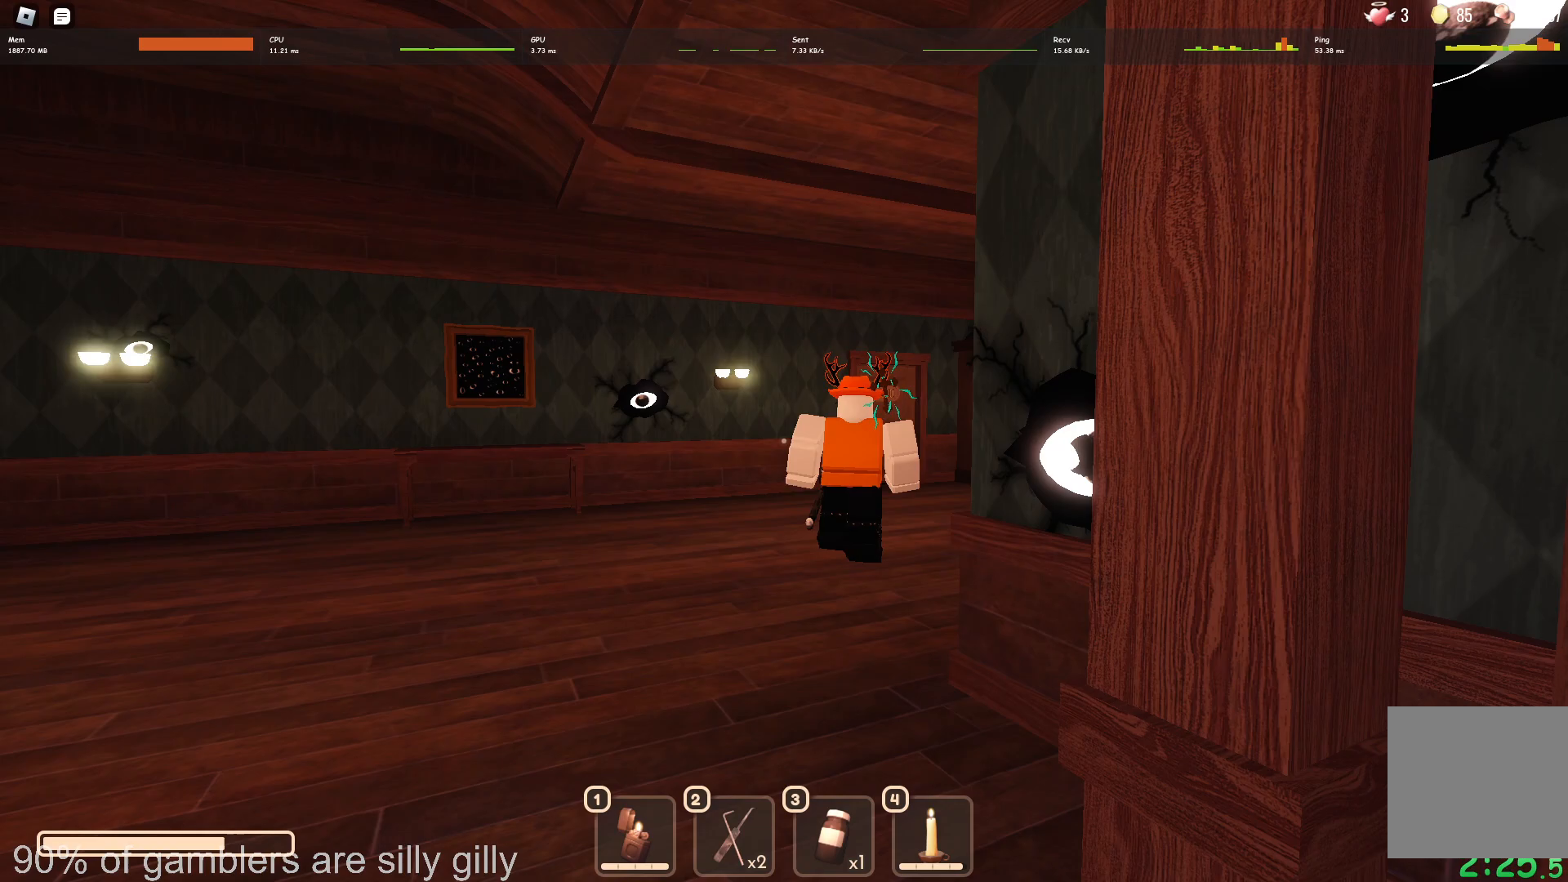
{"keys": ["w"], "events": []}
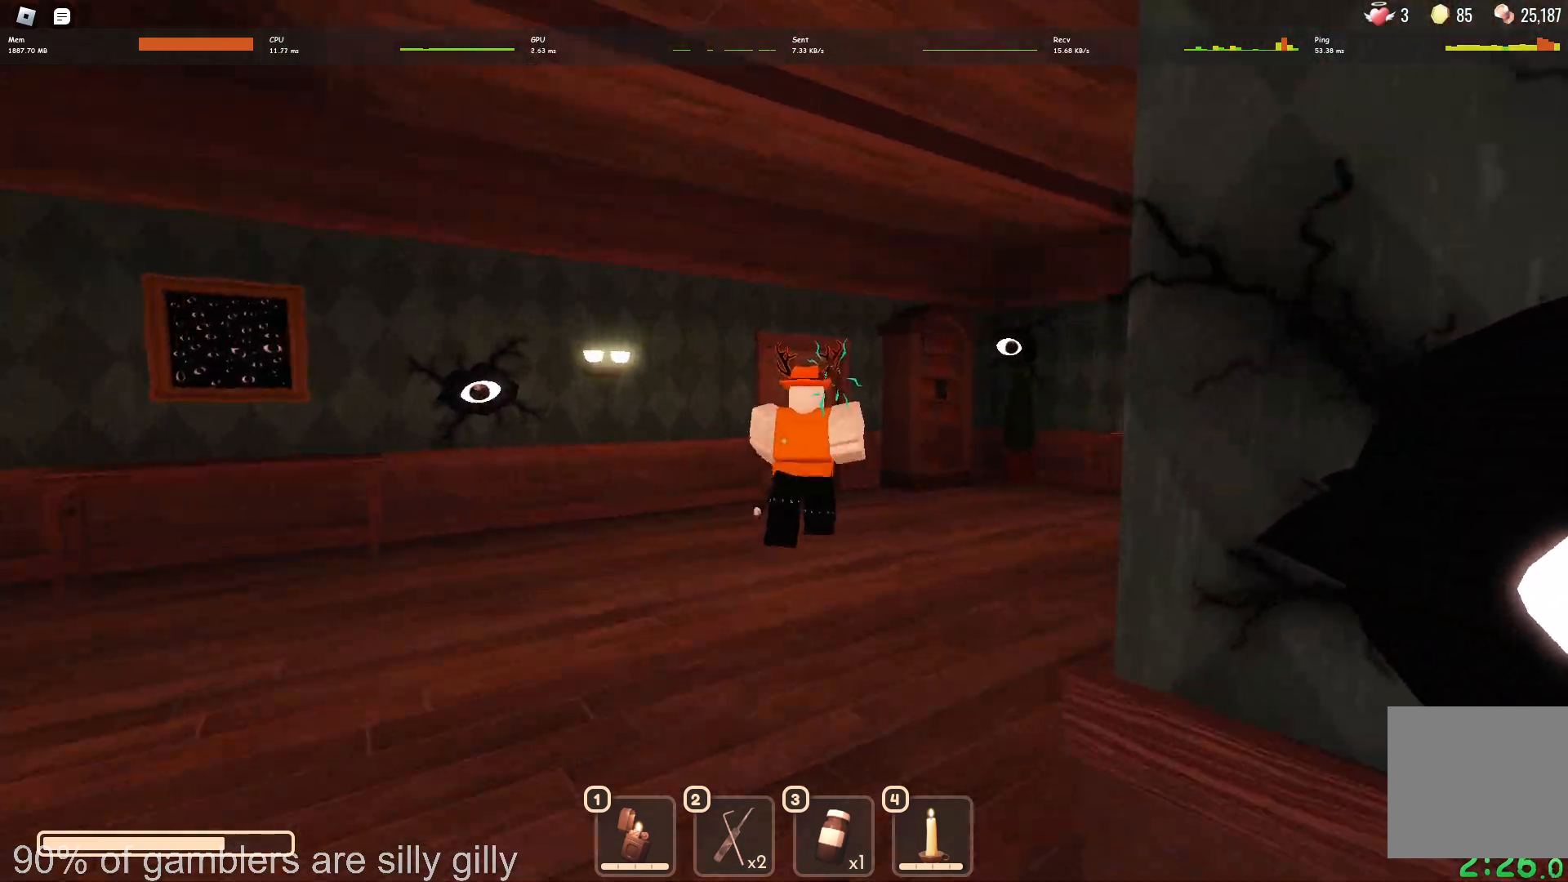
{"keys": ["w"], "events": []}
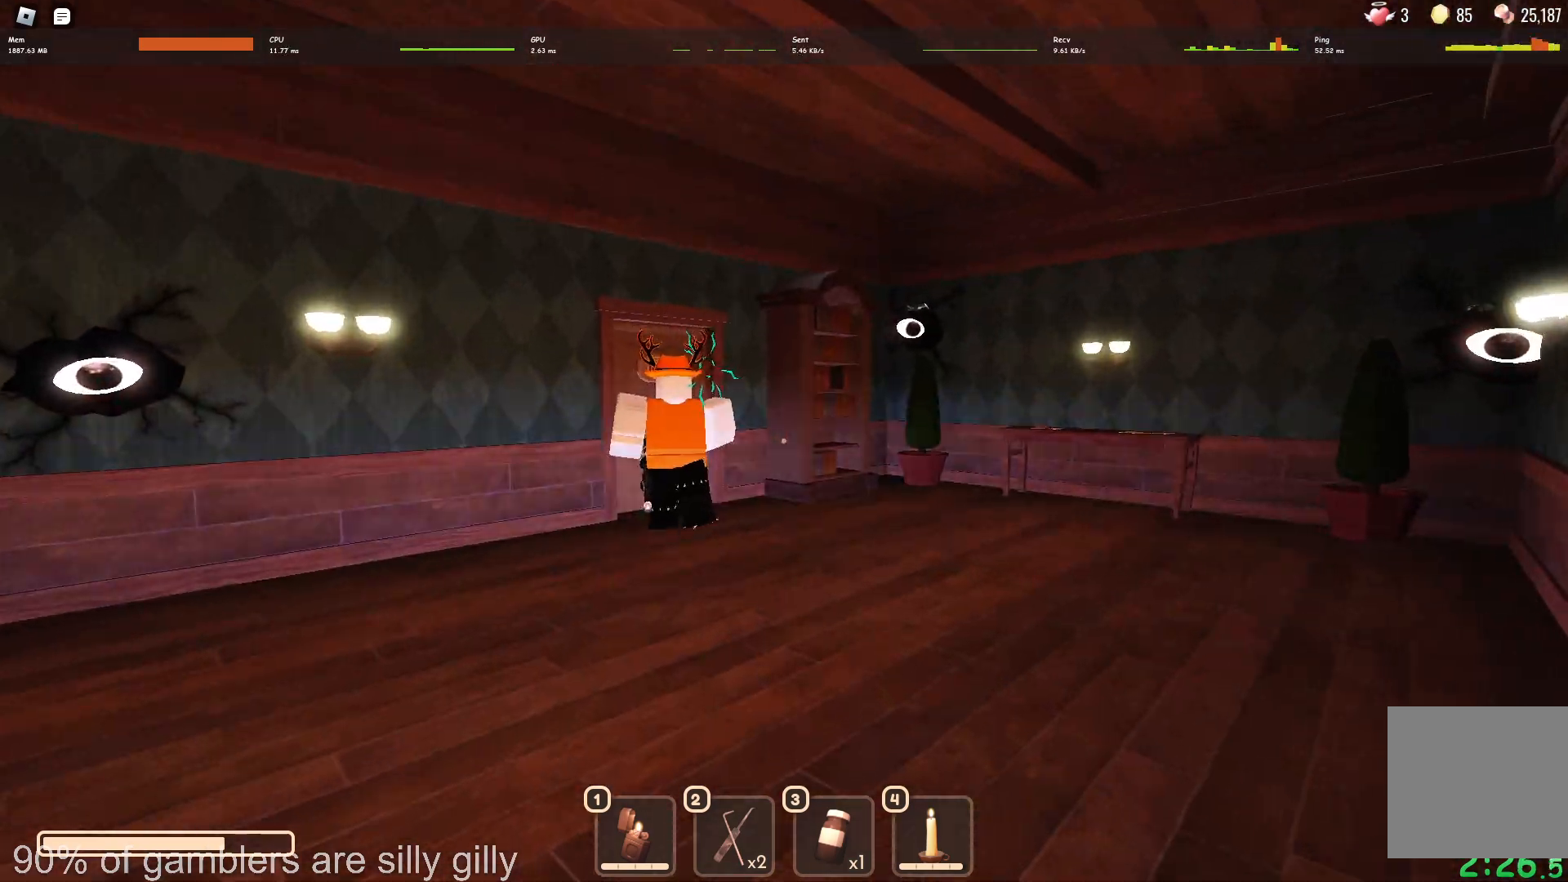
{"keys": ["w"], "events": []}
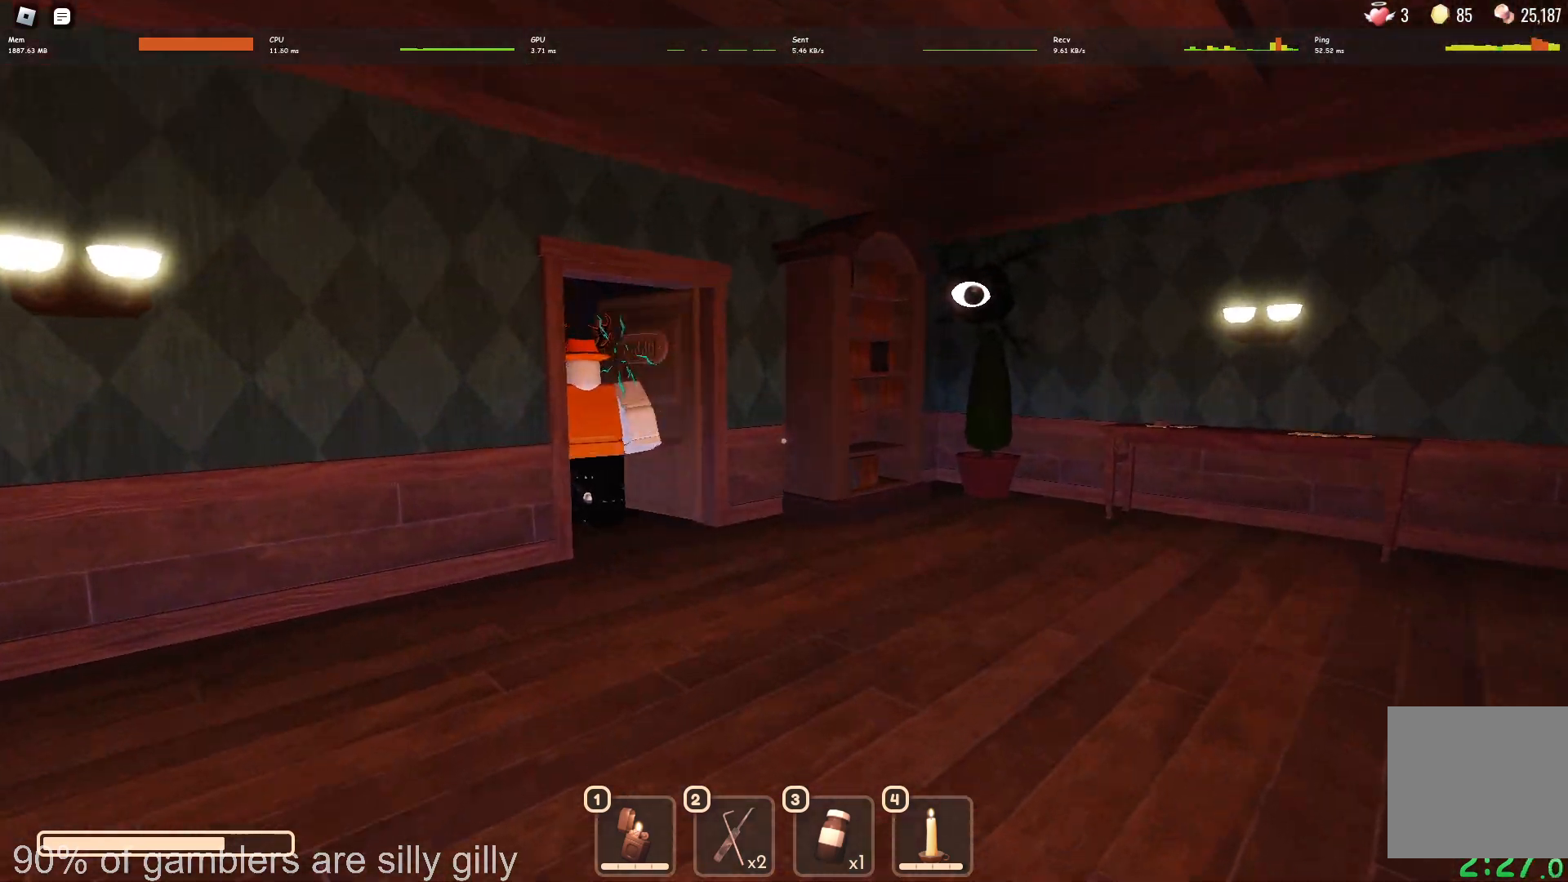
{"keys": ["w"], "events": []}
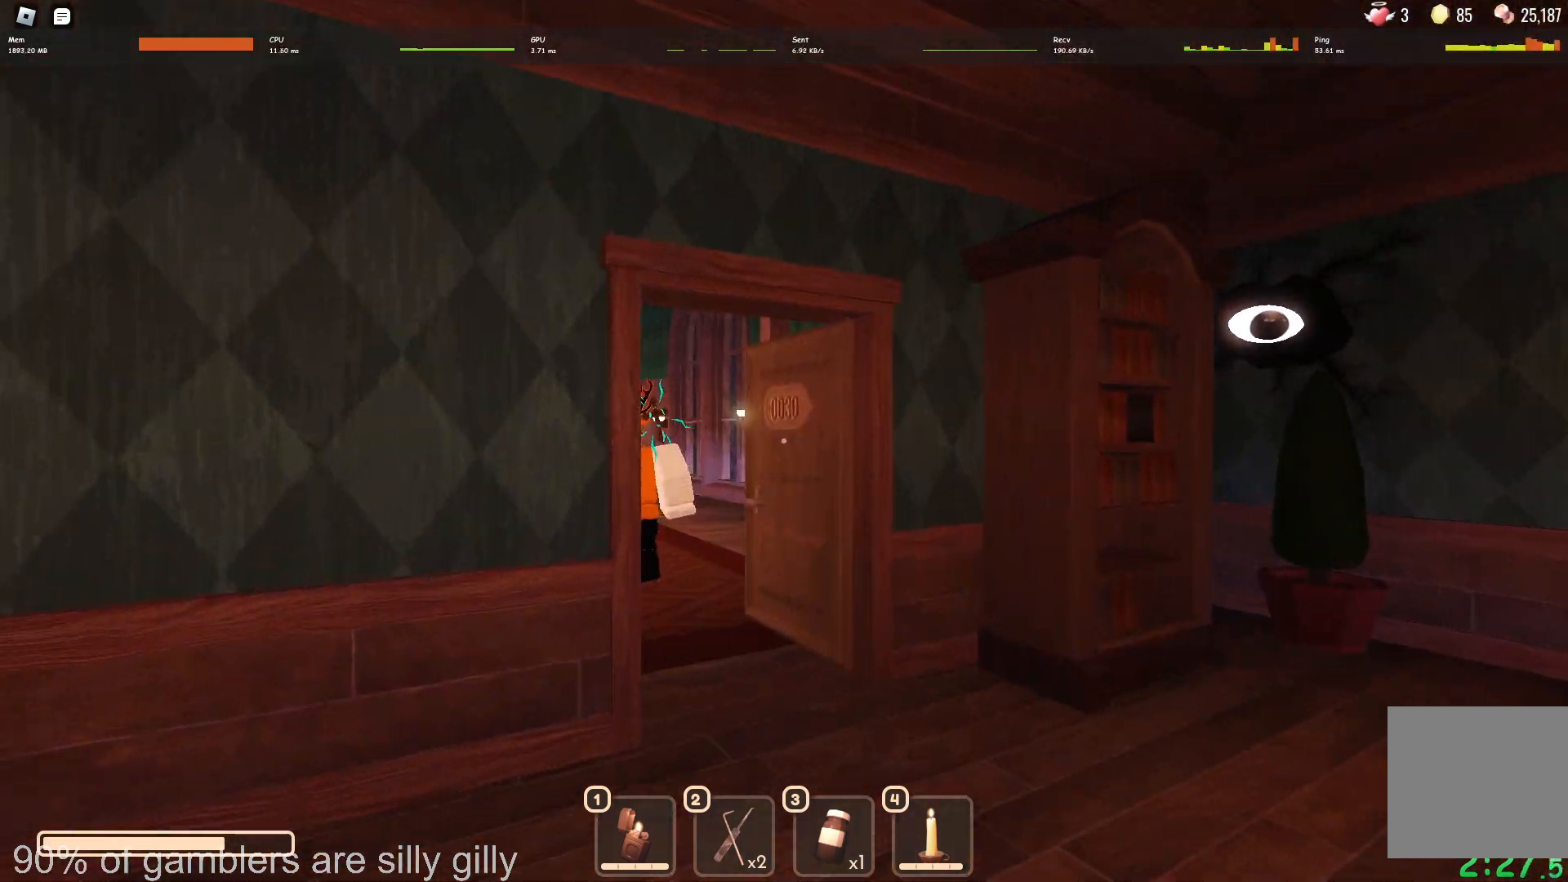
{"keys": ["w"], "events": []}
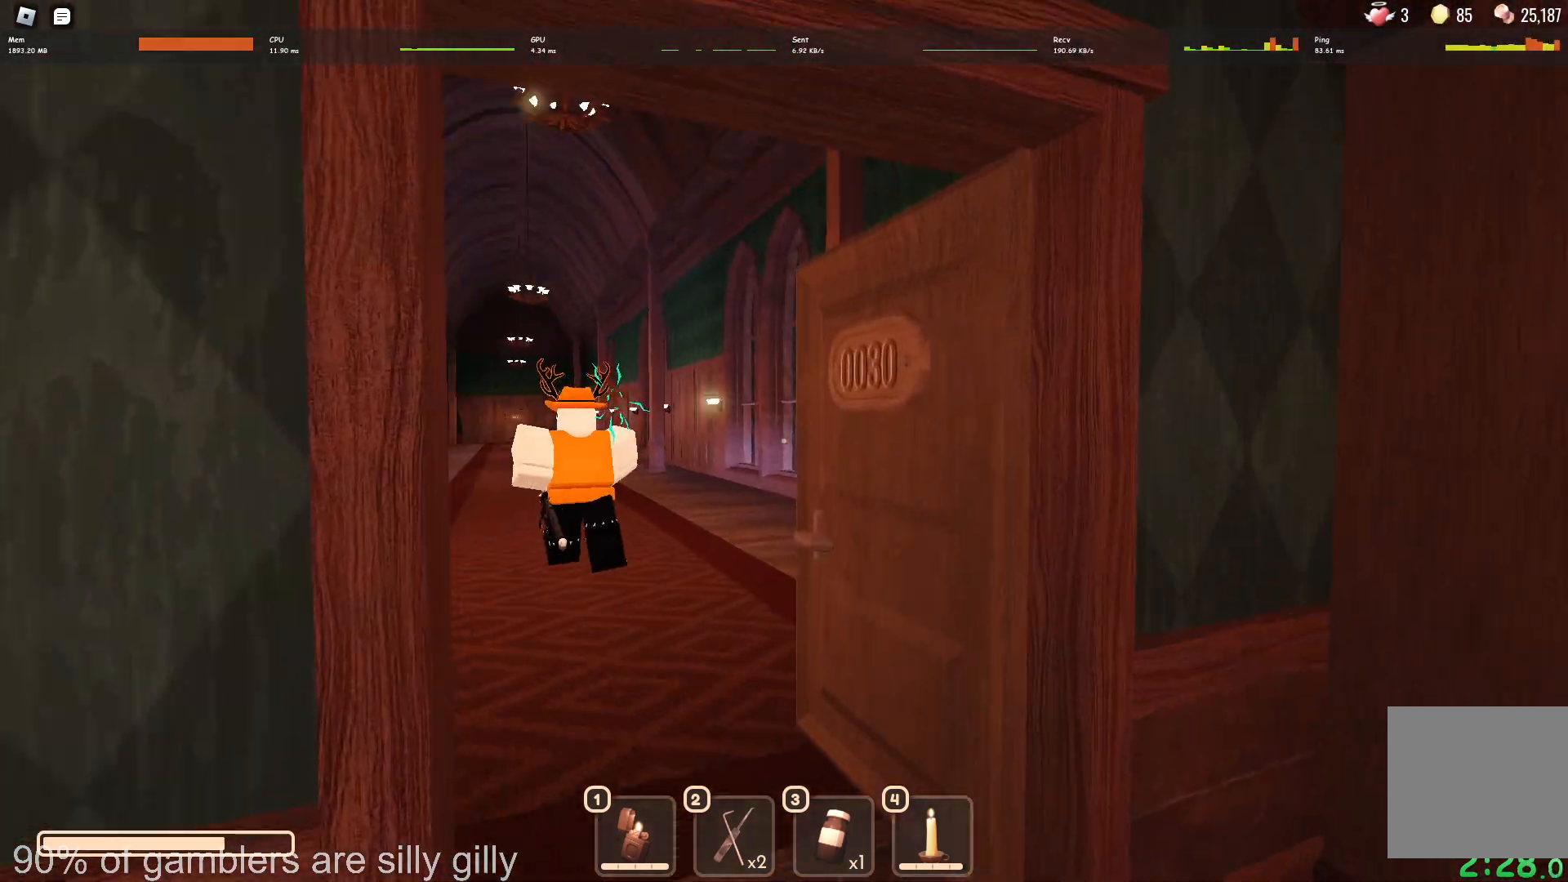
{"keys": ["a", "w"], "events": [[417, "a", "down"]]}
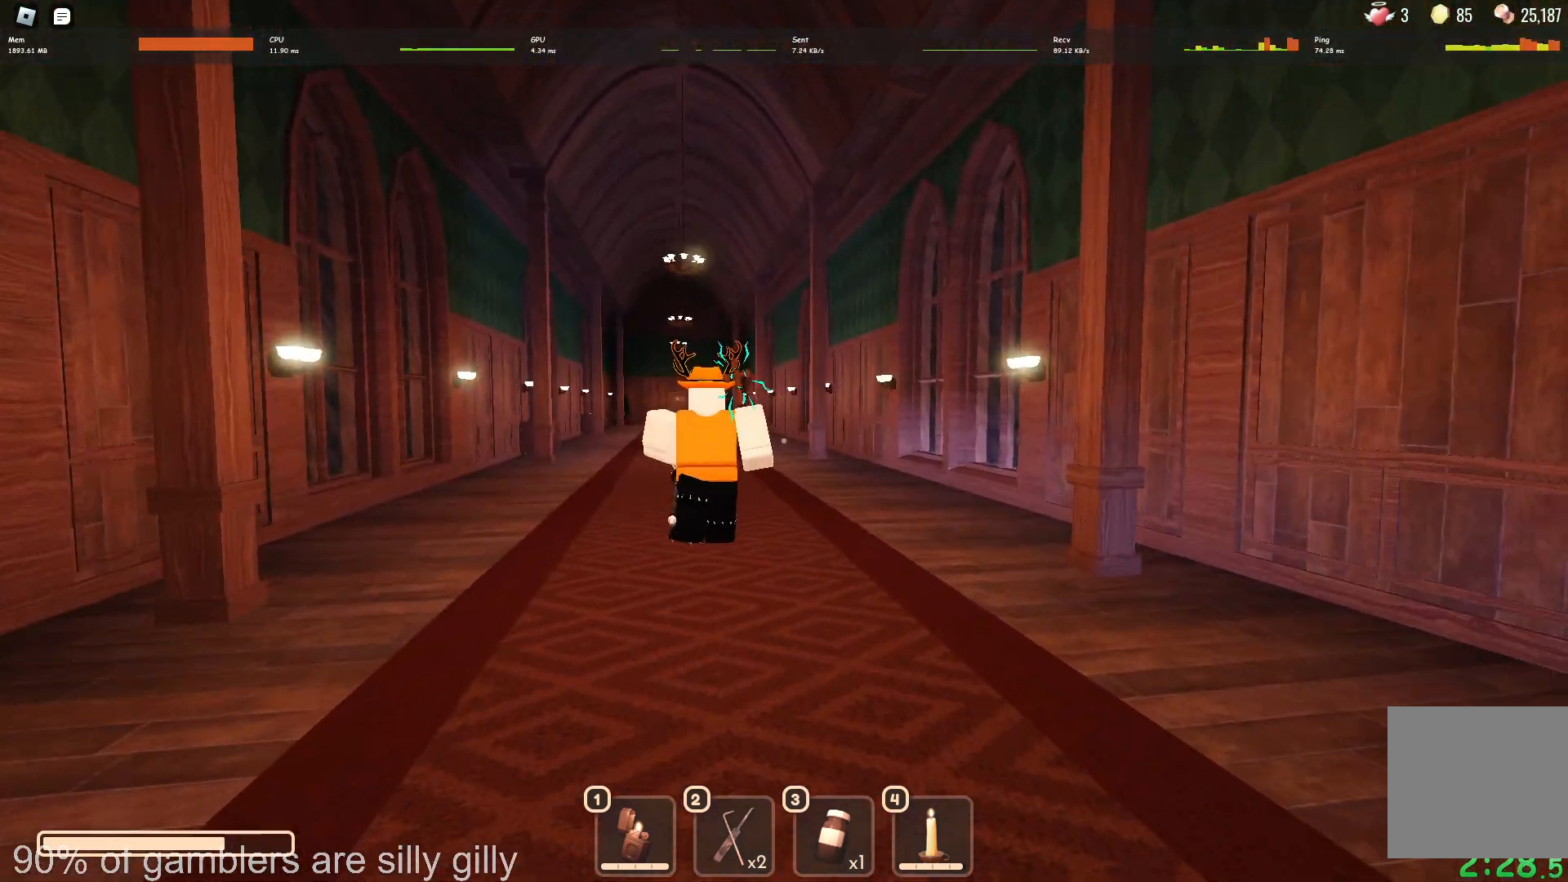
{"keys": ["w"], "events": [[17, "a", "up"], [183, "d", "down"], [283, "d", "up"], [333, "a", "down"], [433, "a", "up"]]}
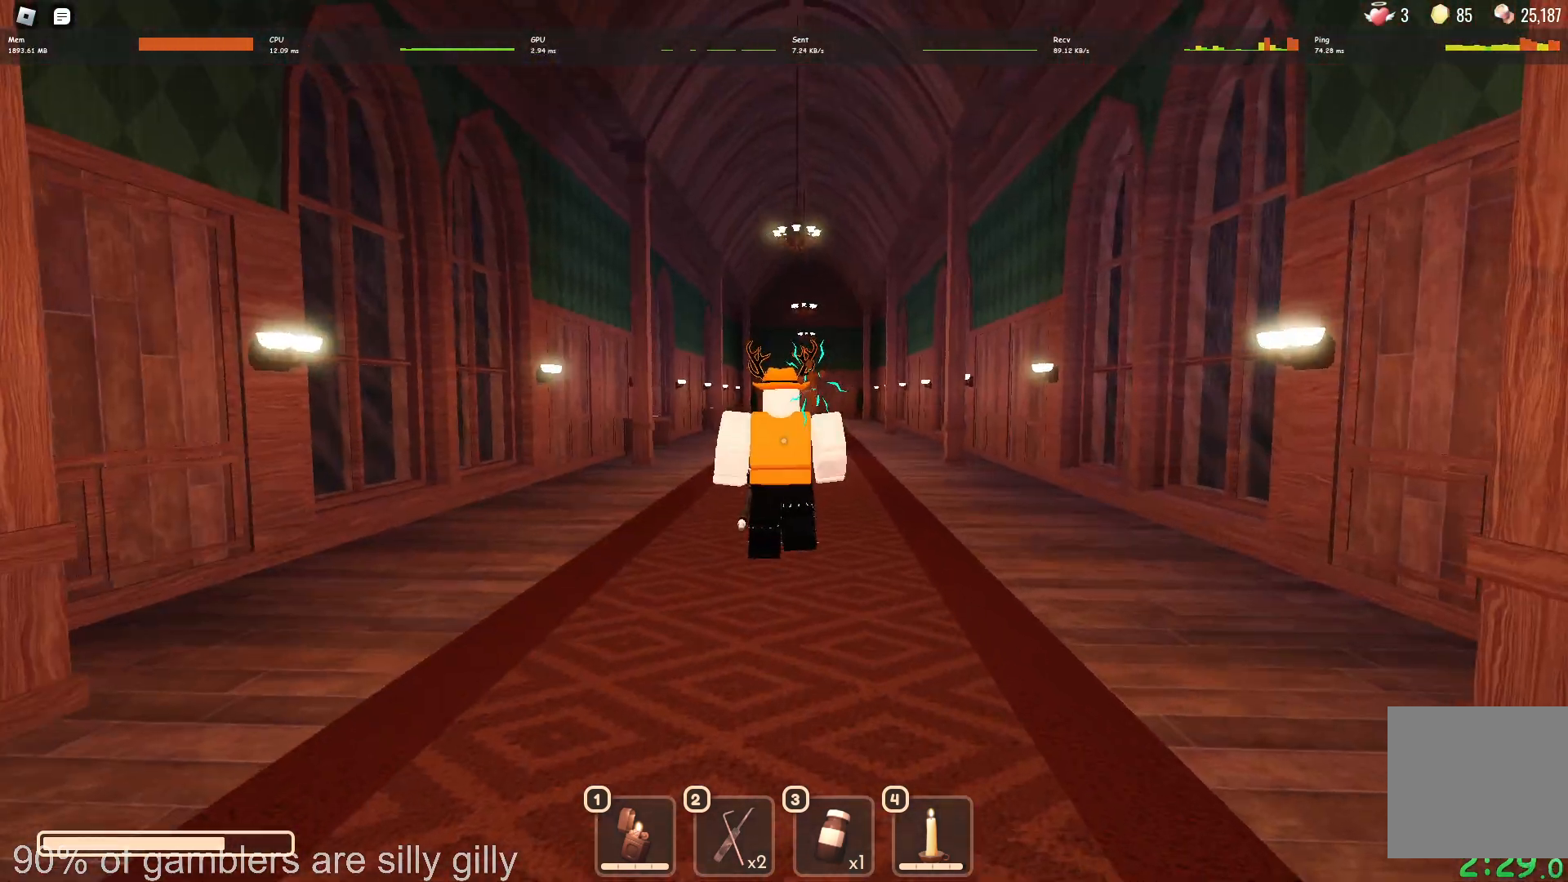
{"keys": ["w"], "events": []}
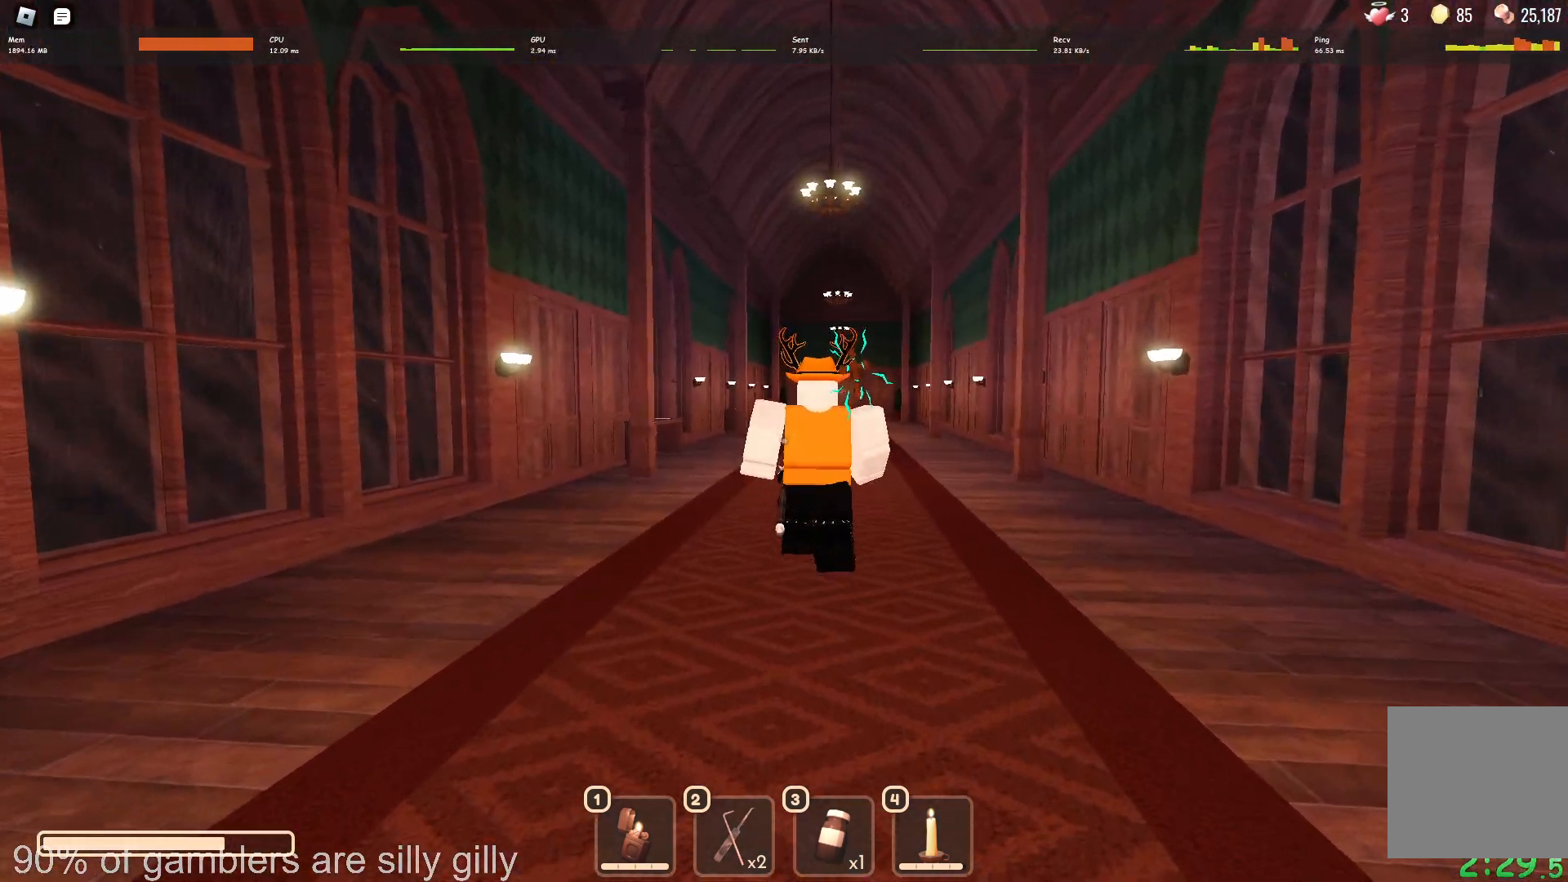
{"keys": ["w"], "events": []}
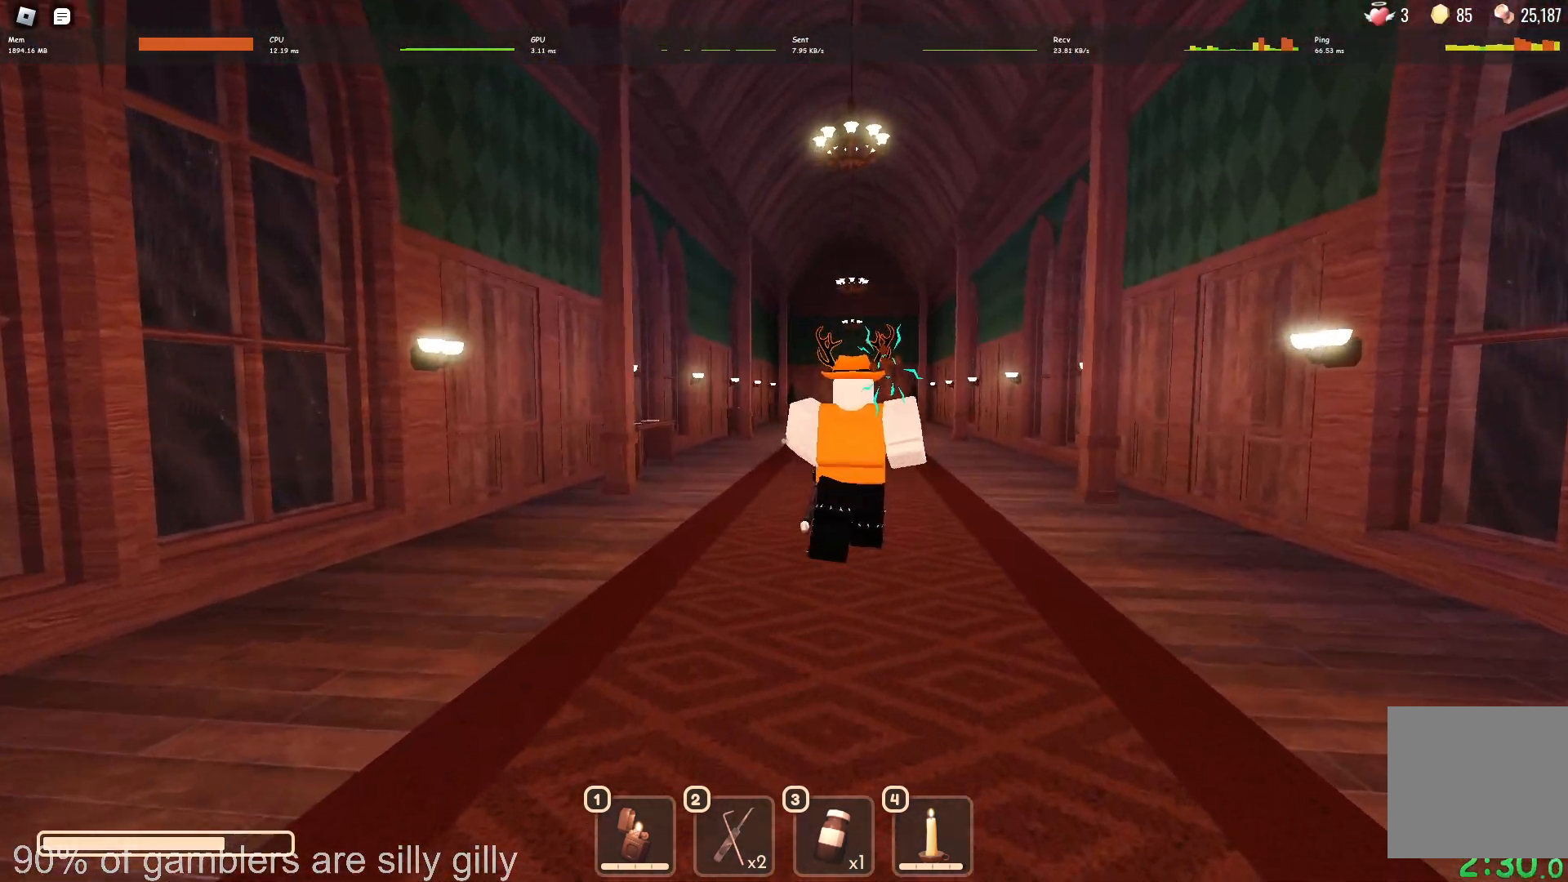
{"keys": ["w"], "events": []}
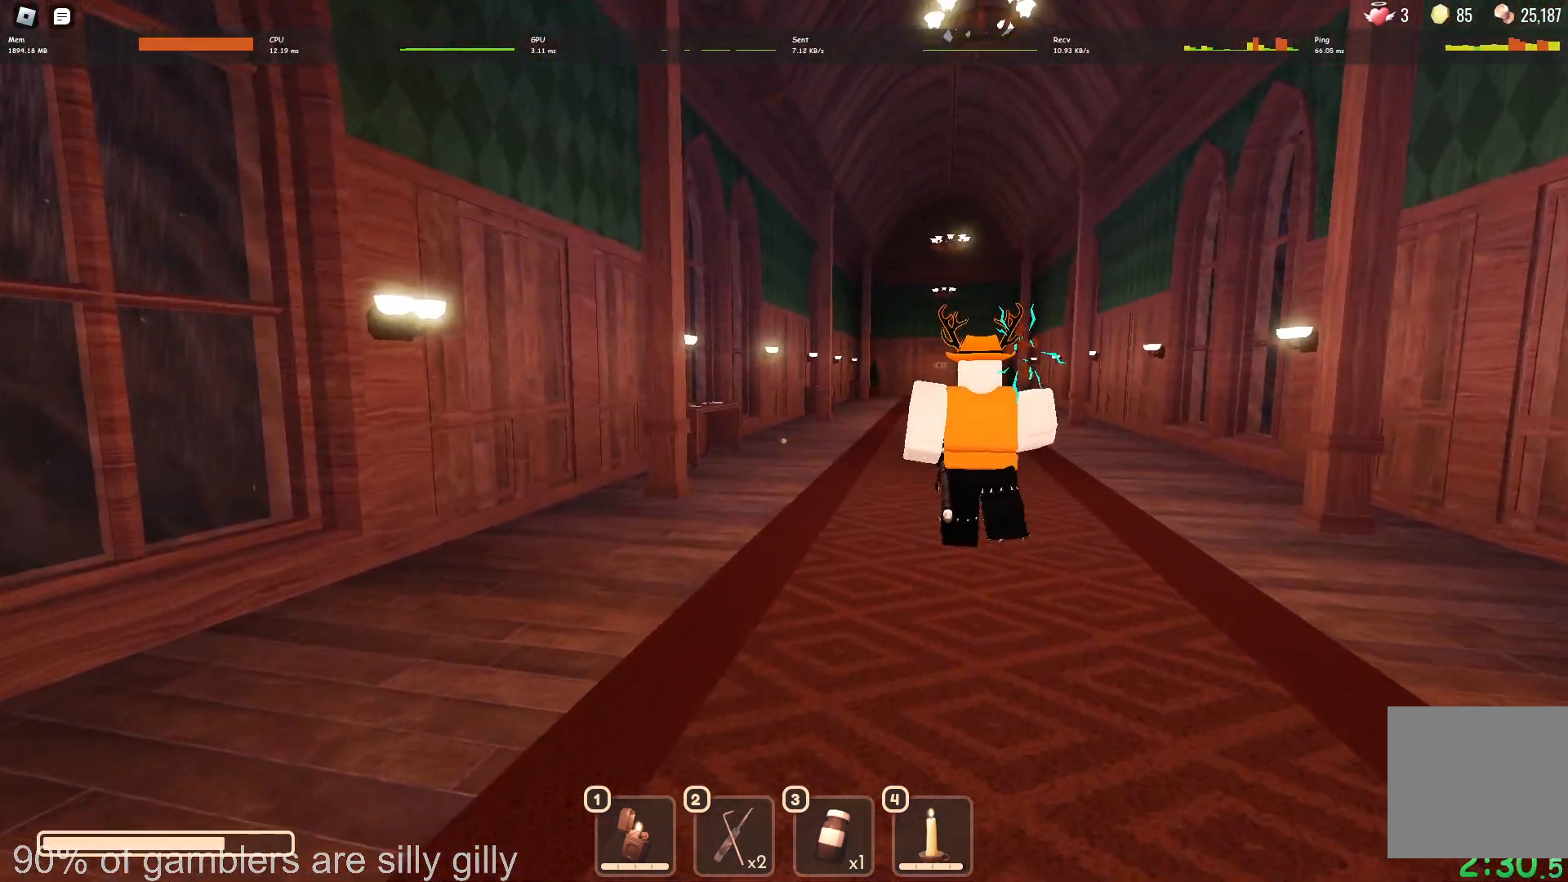
{"keys": ["w"], "events": []}
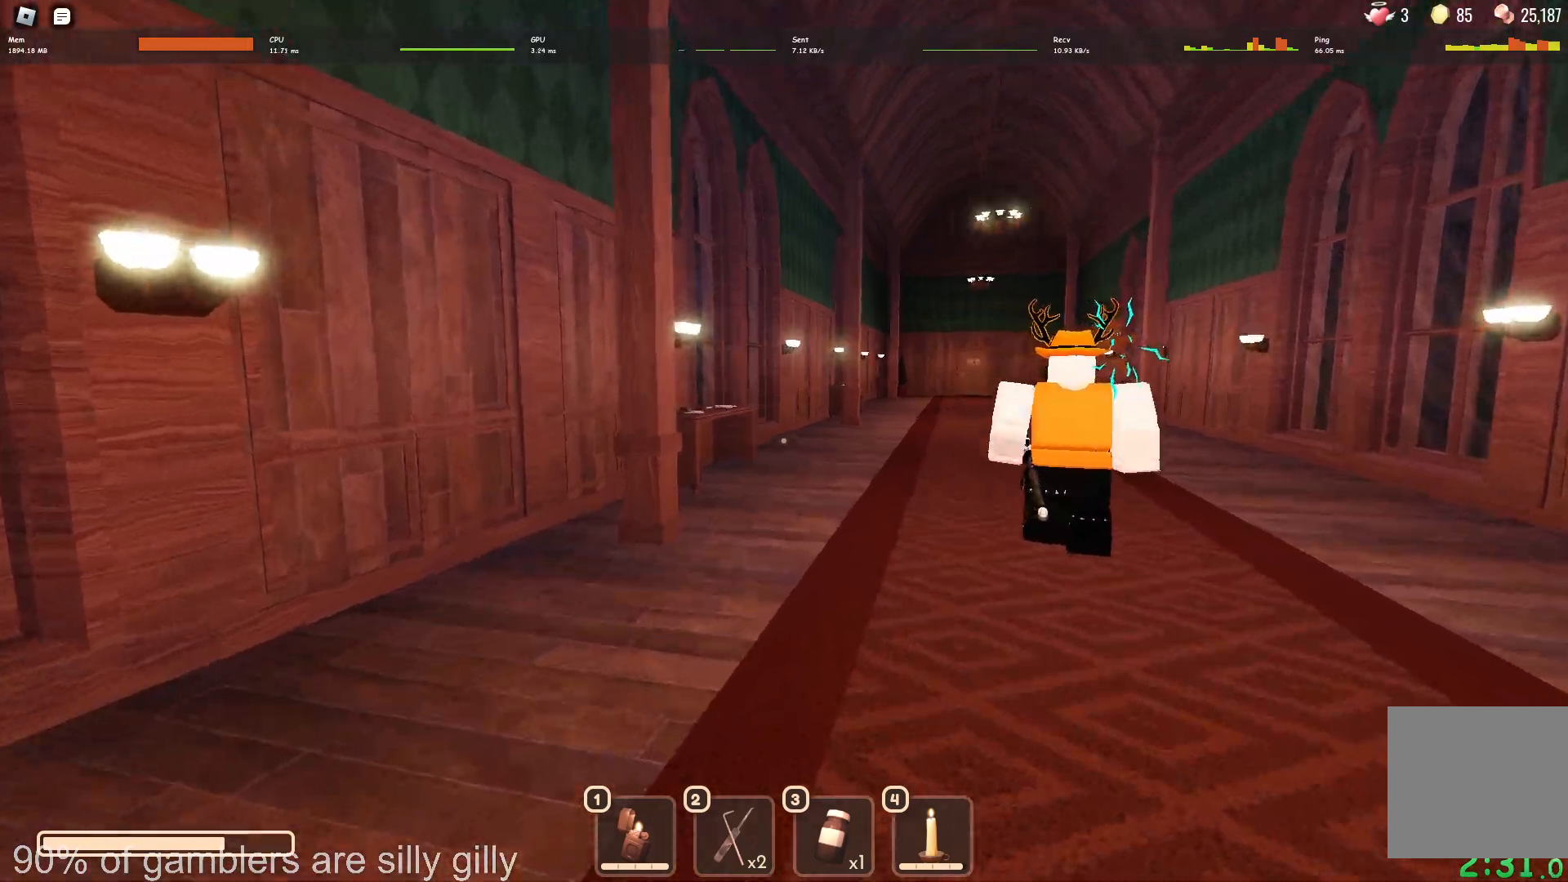
{"keys": ["w"], "events": []}
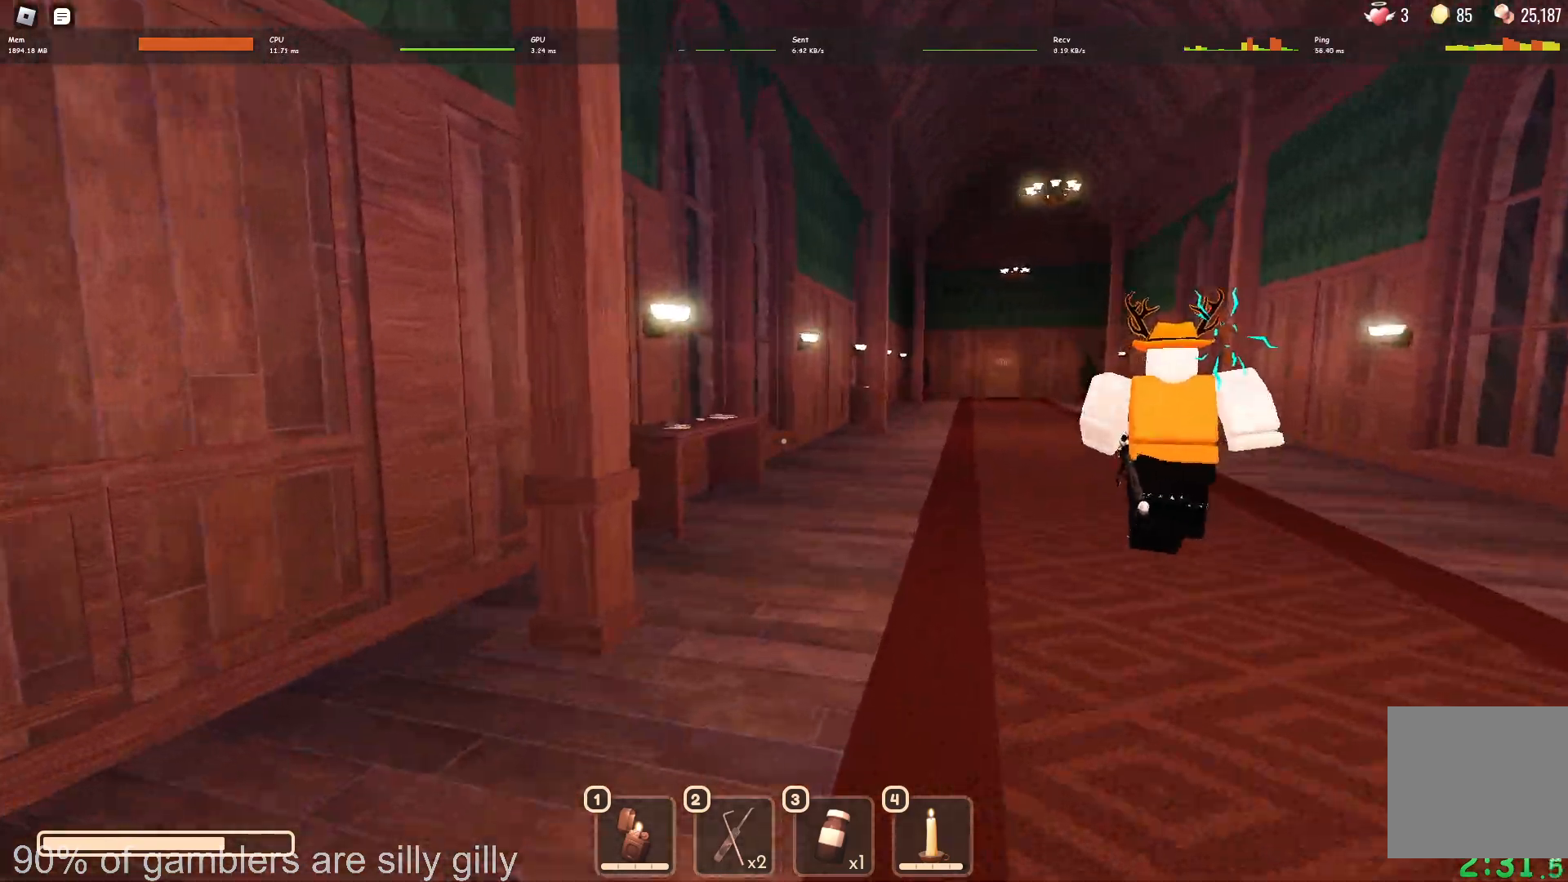
{"keys": ["w"], "events": []}
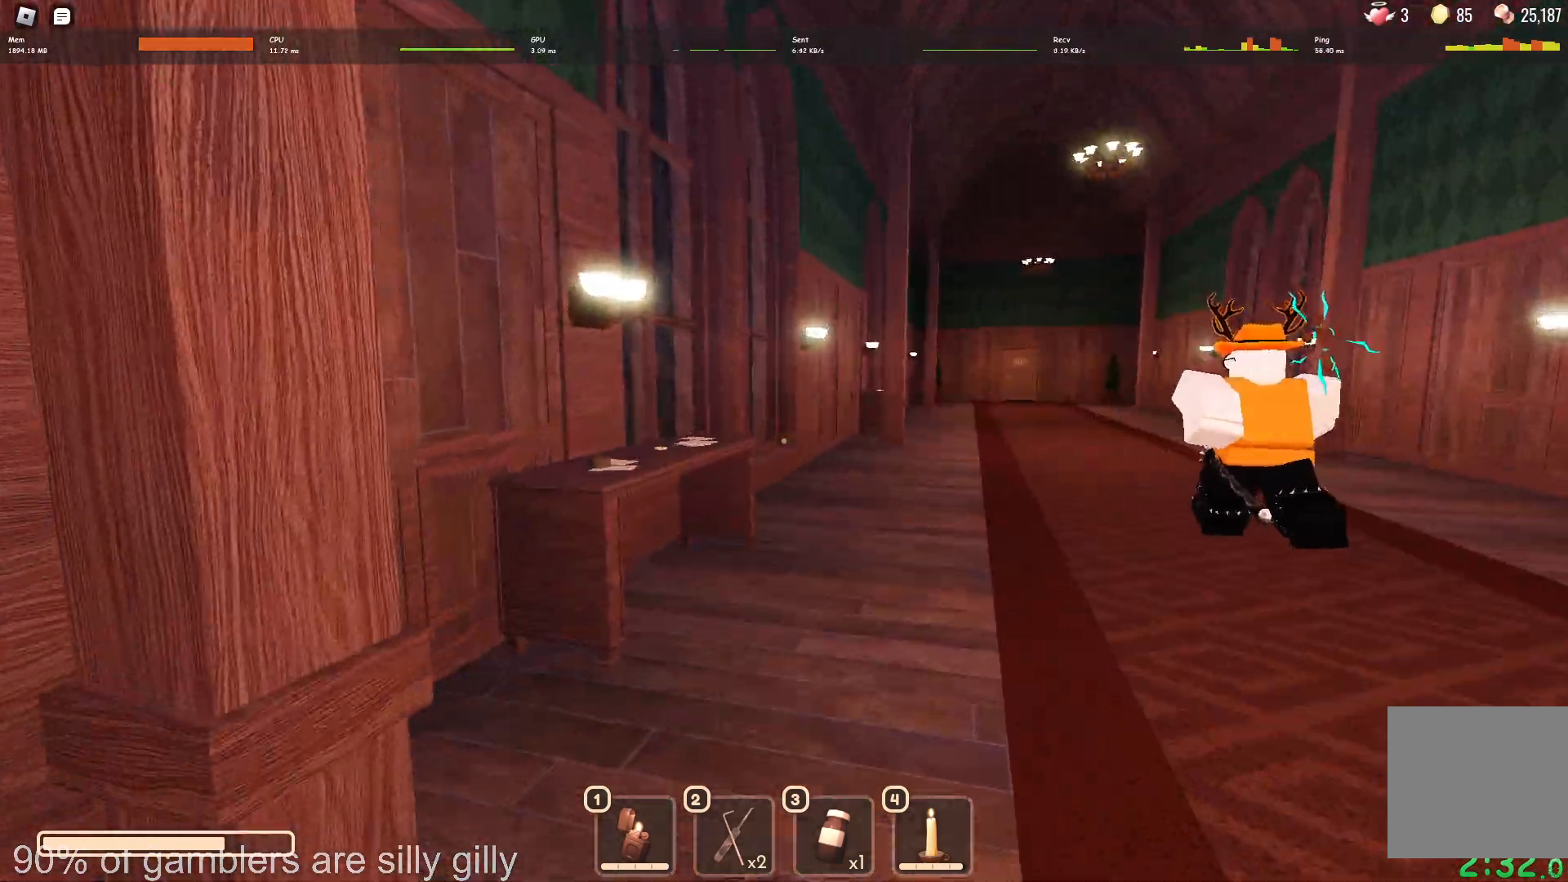
{"keys": ["w"], "events": []}
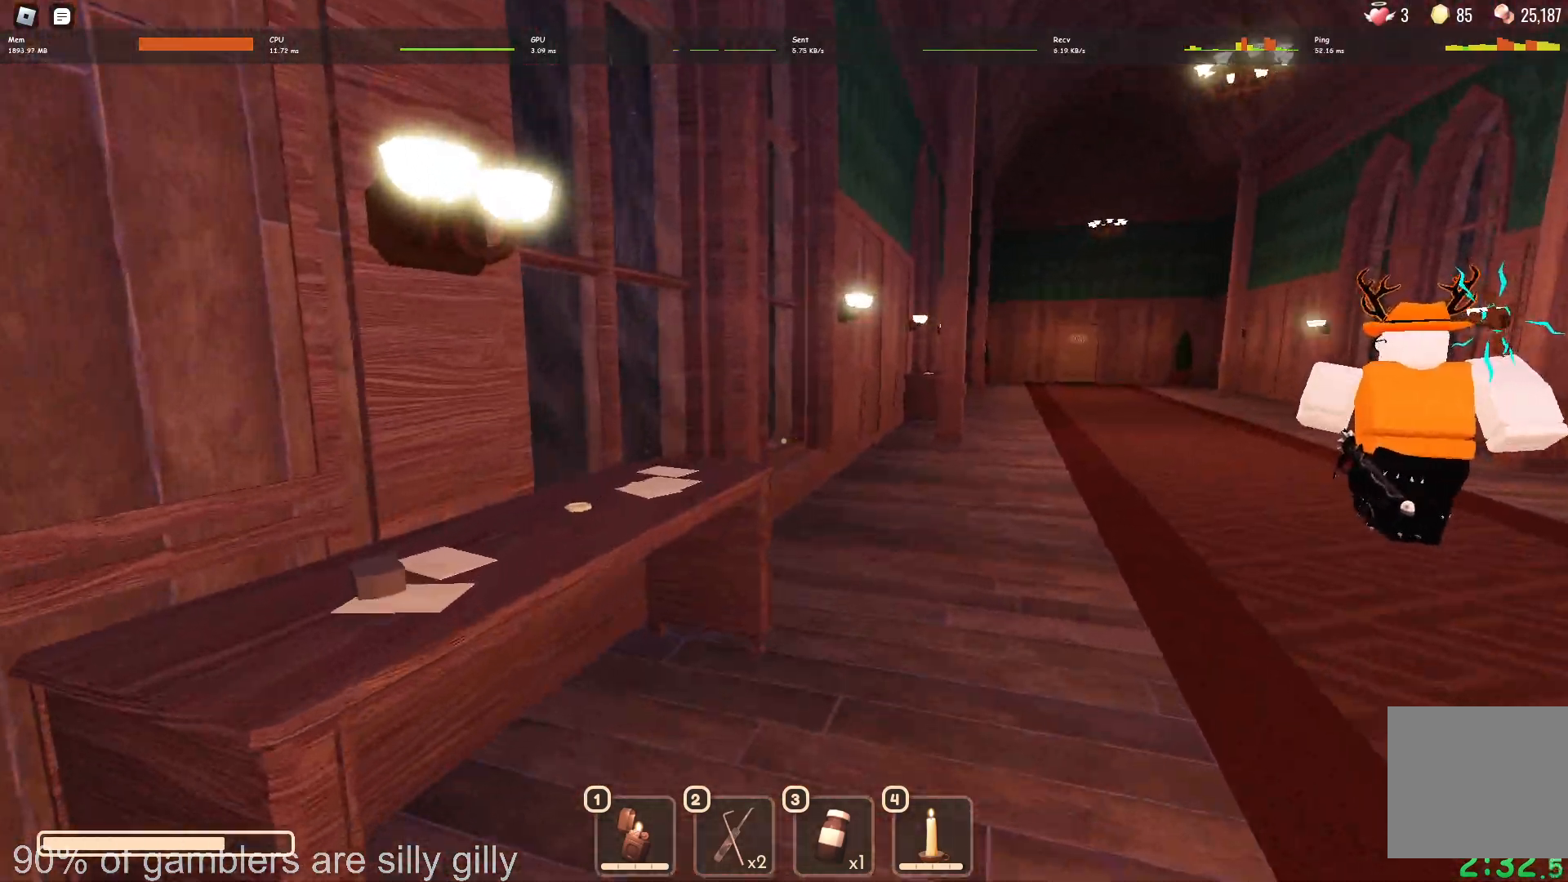
{"keys": ["w"], "events": [[150, "e", "down"], [217, "e", "up"]]}
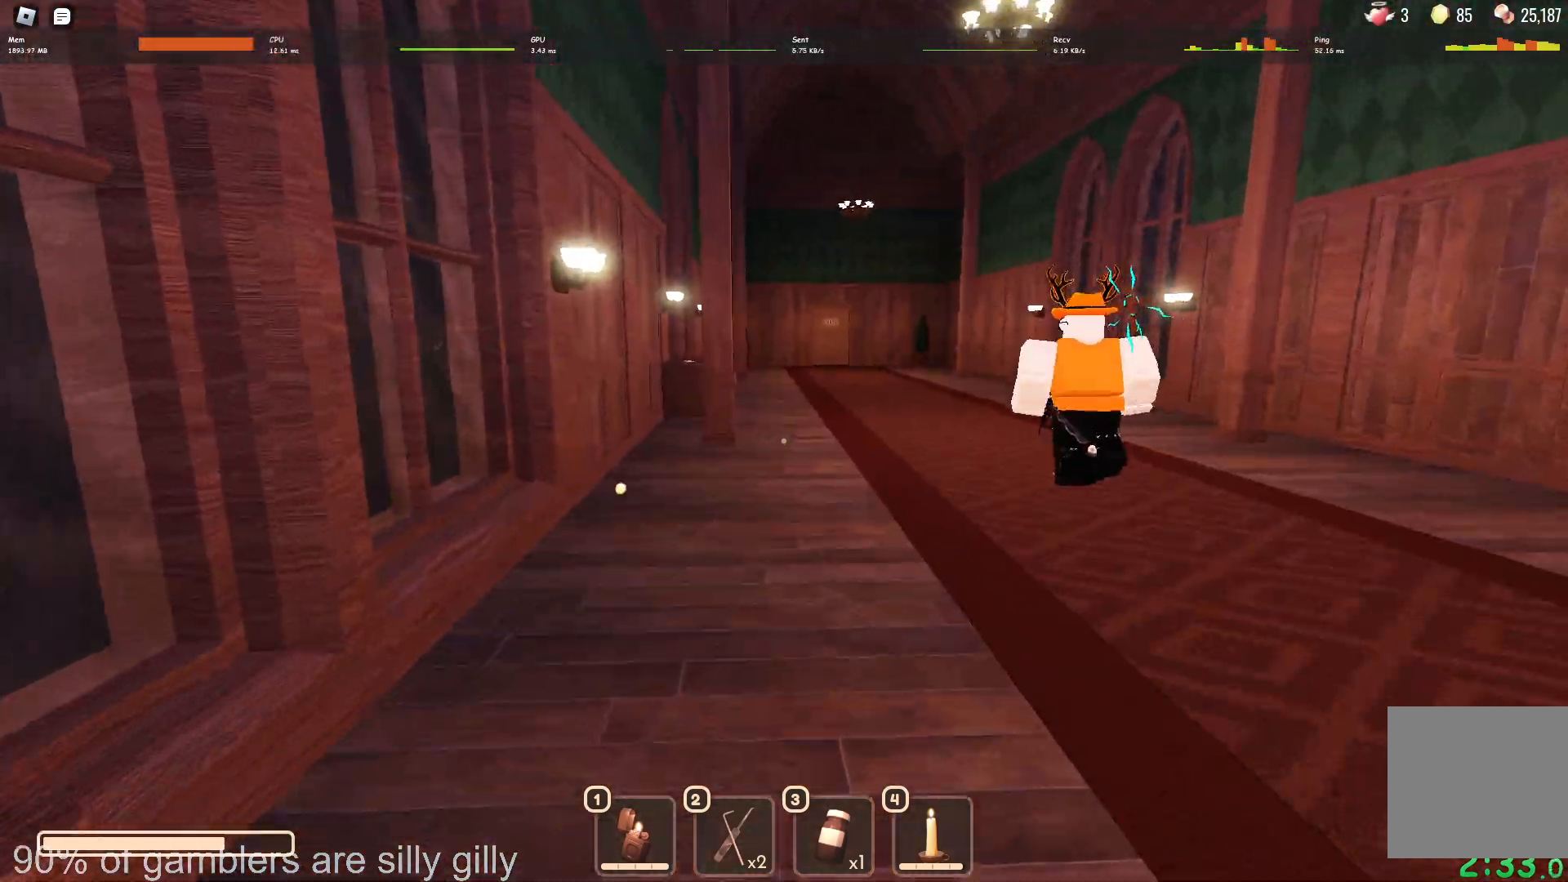
{"keys": ["w"], "events": [[100, "a", "down"], [300, "a", "up"]]}
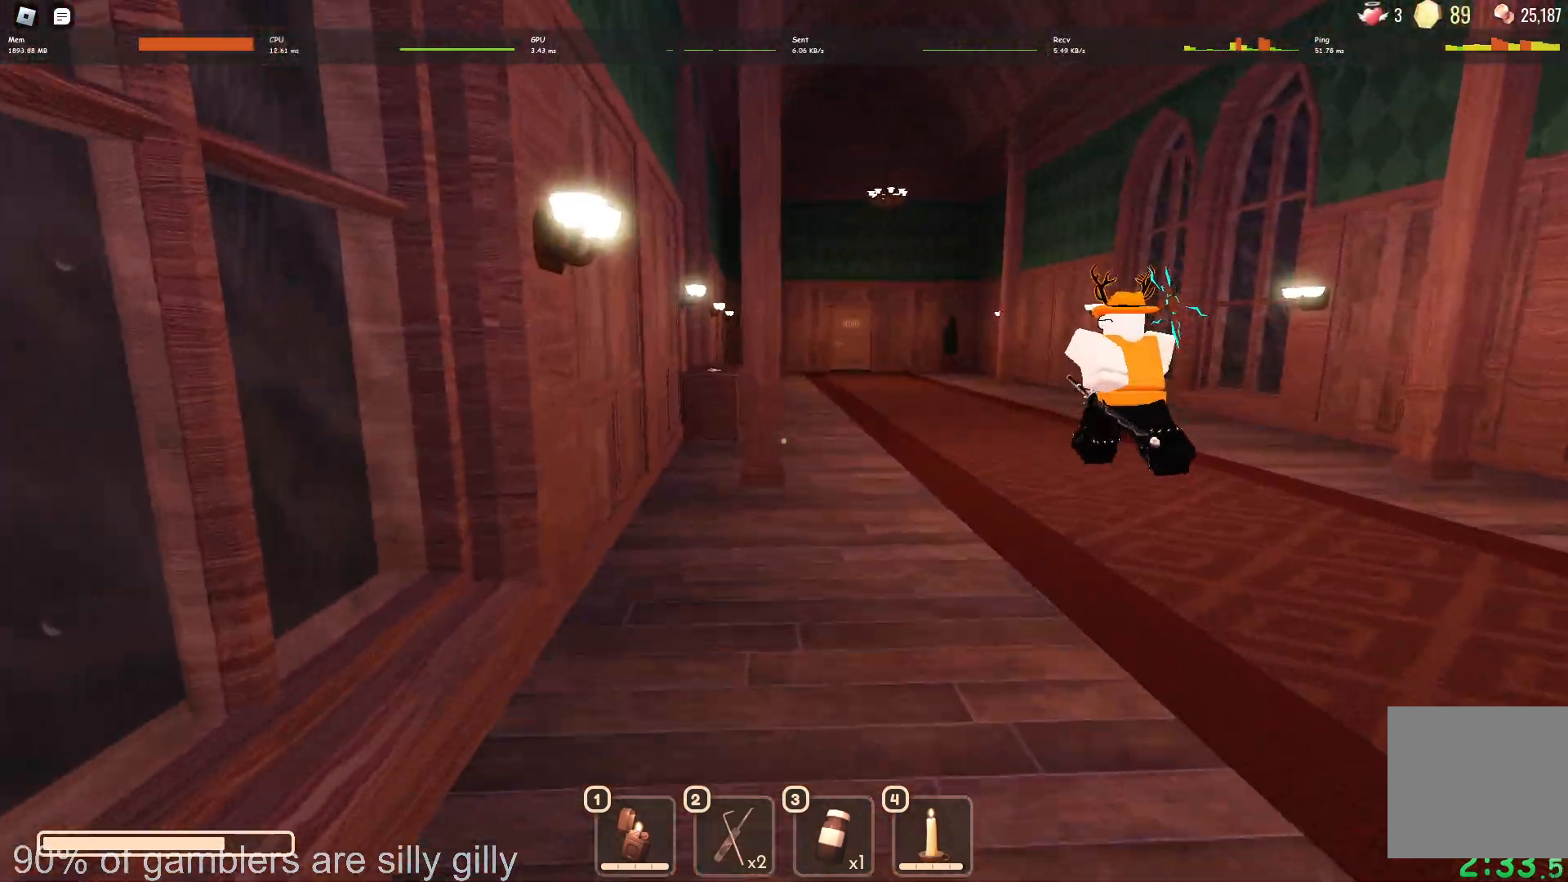
{"keys": ["w"], "events": []}
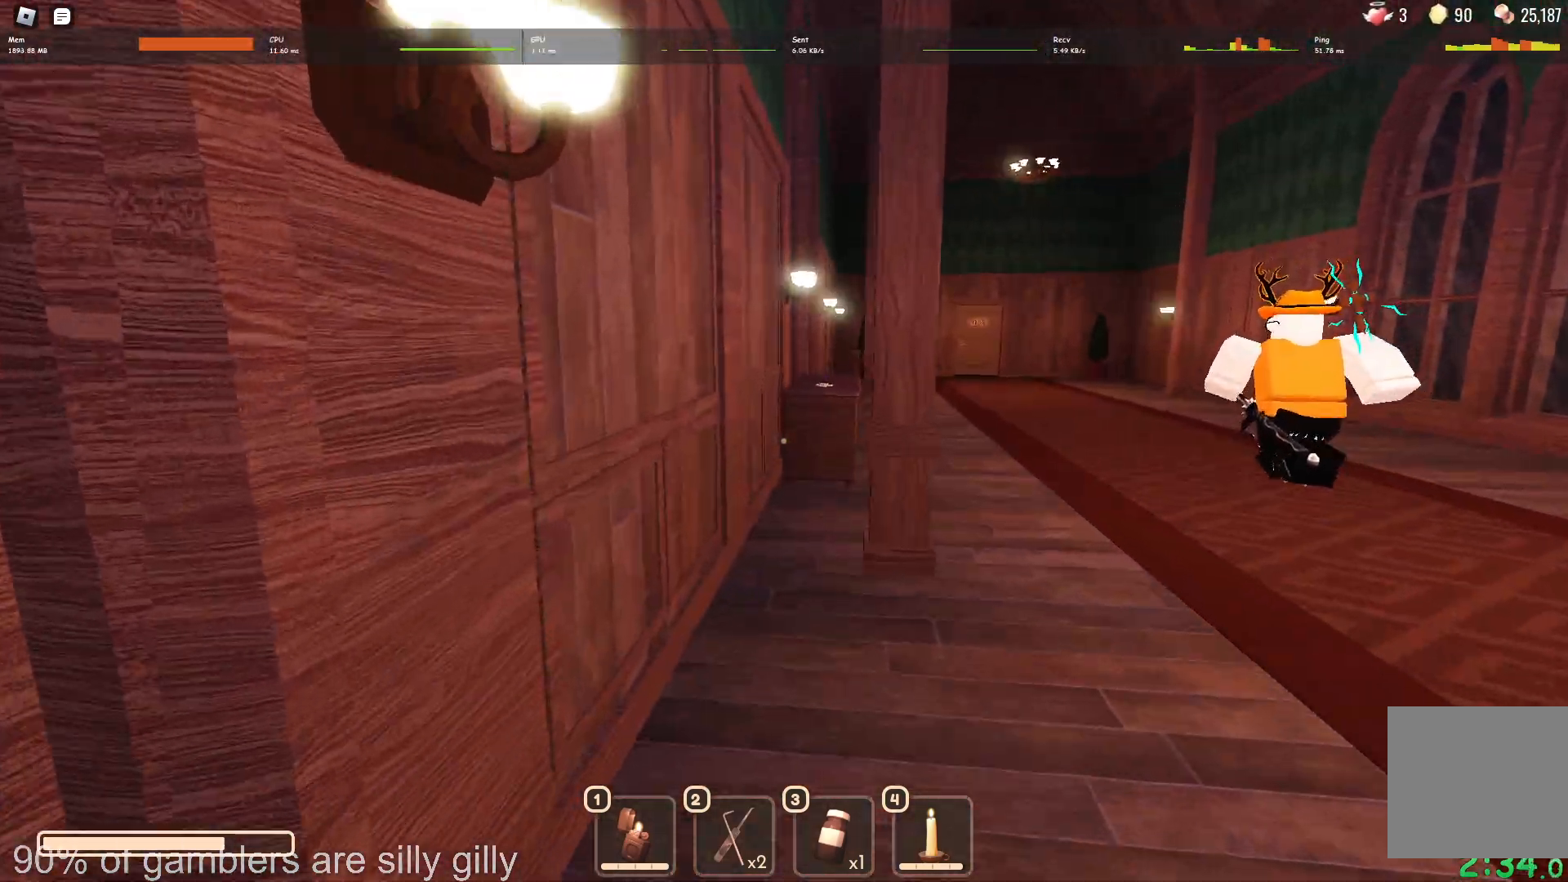
{"keys": ["w"], "events": []}
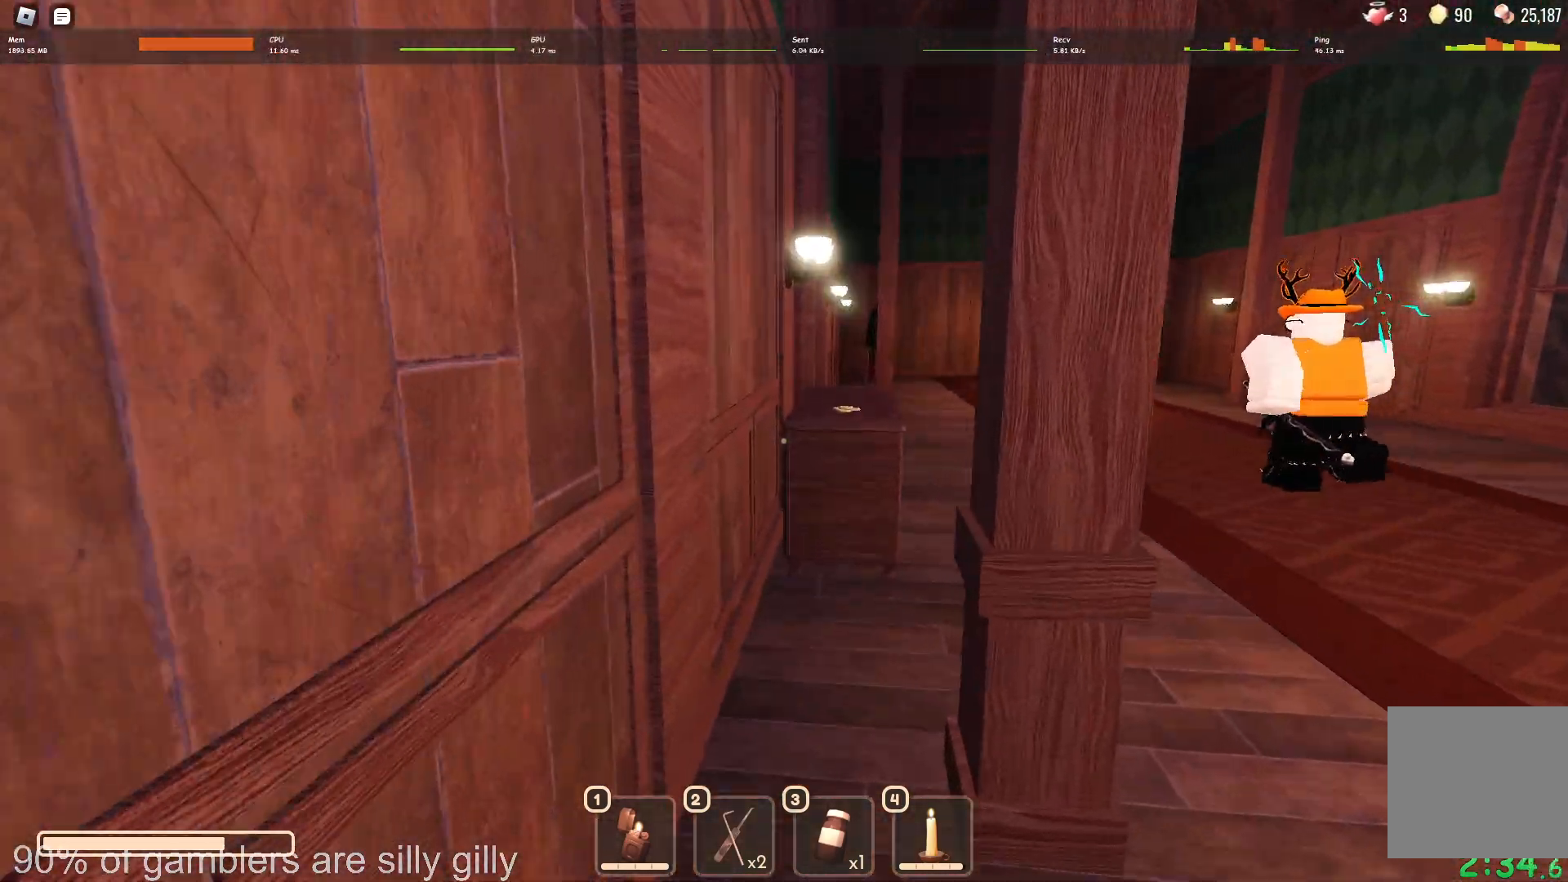
{"keys": ["w"], "events": []}
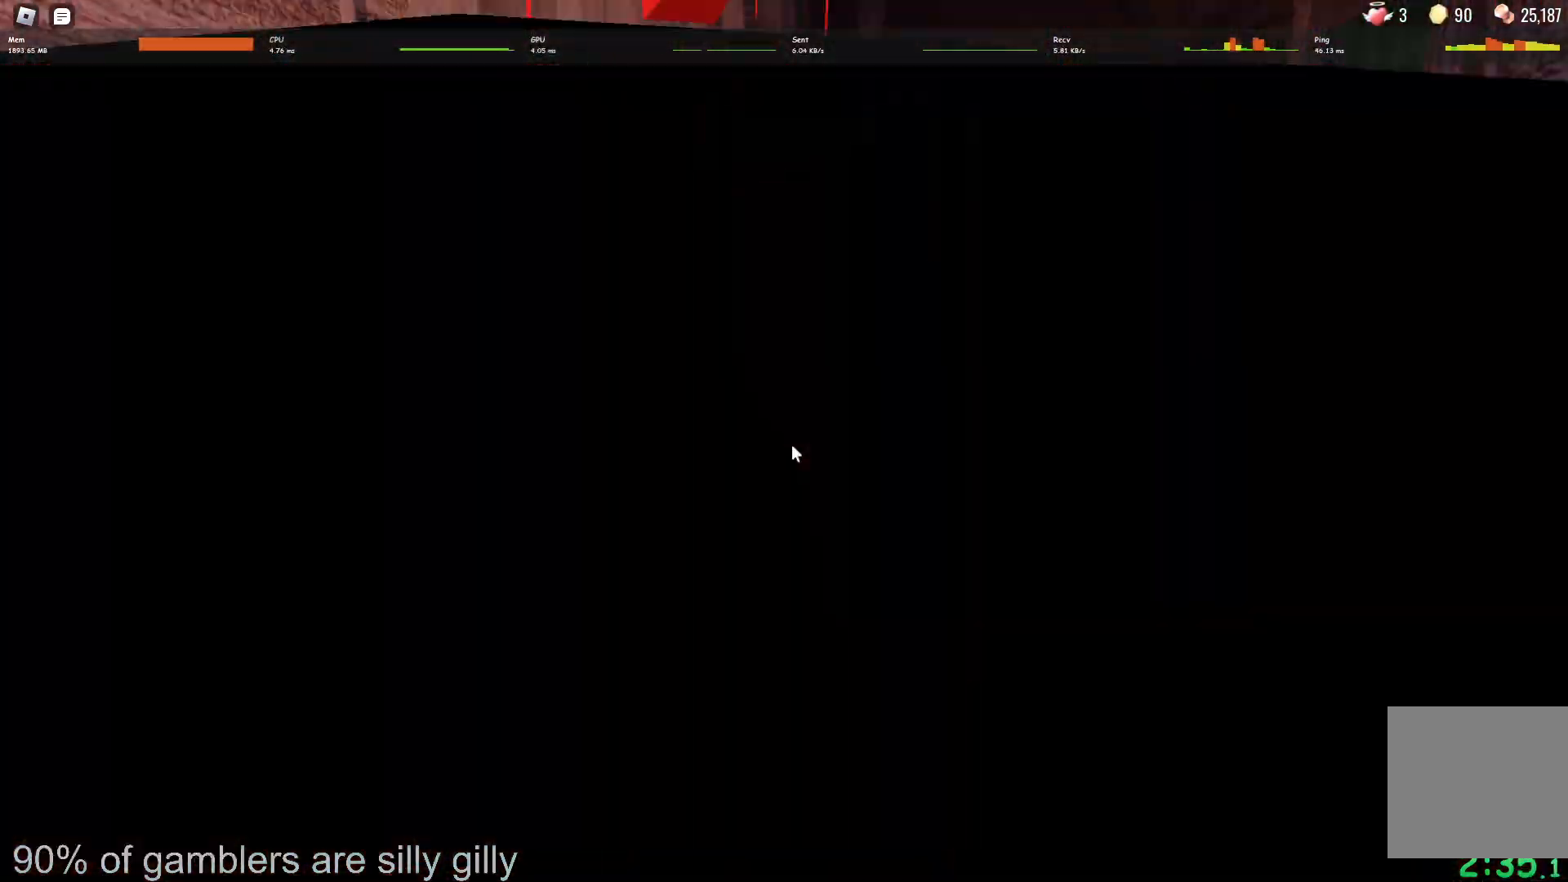
{"keys": [], "events": [[50, "e", "down"], [100, "w", "up"], [117, "e", "up"], [150, "e", "down"], [233, "e", "up"]]}